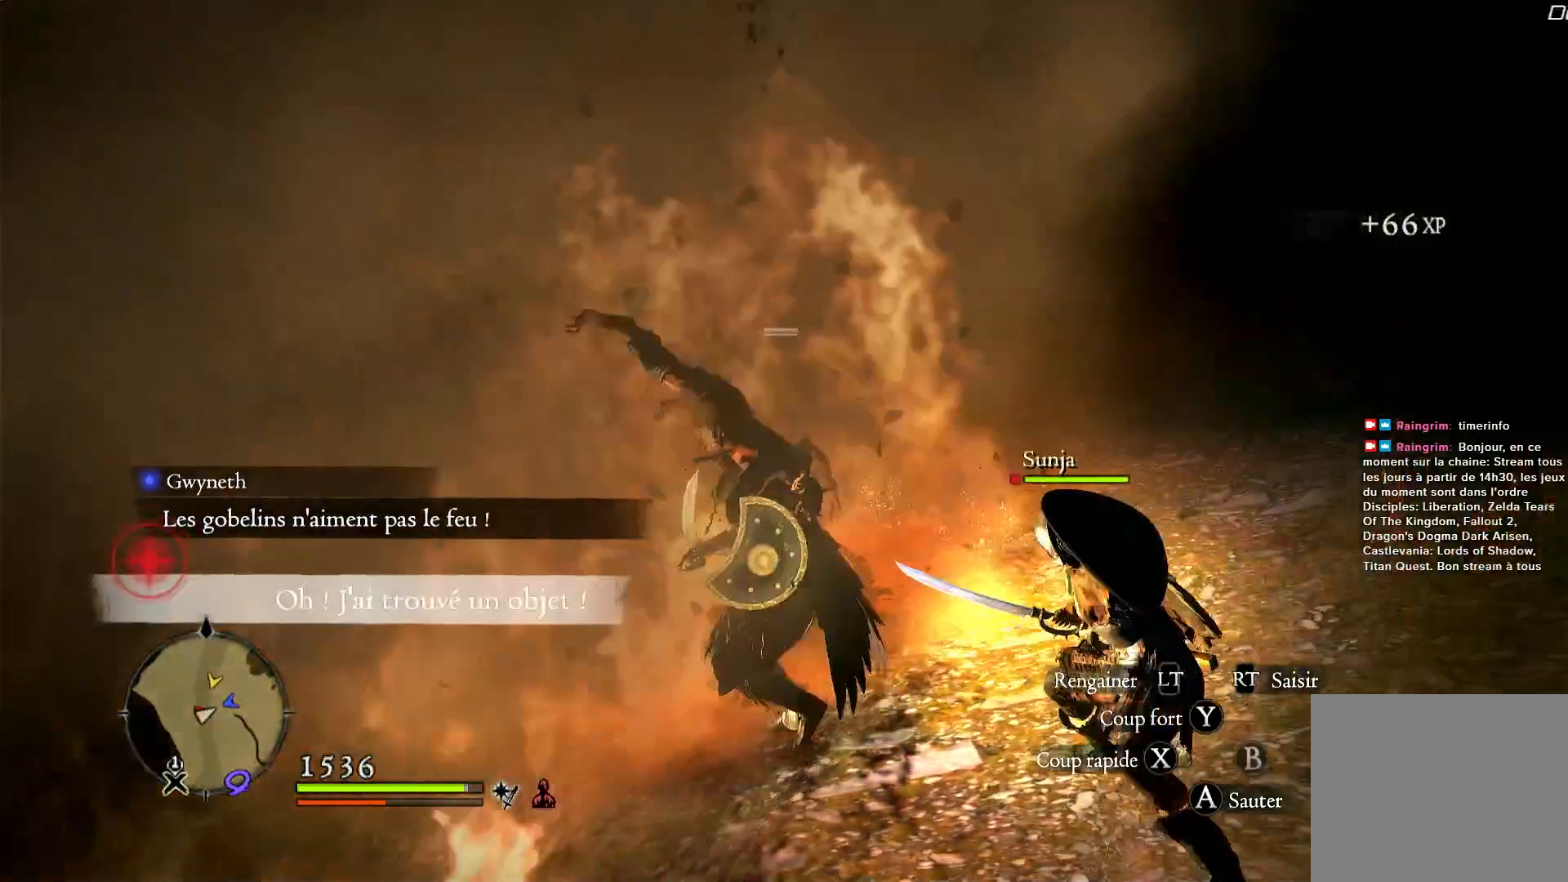
Gameplay with a controller (Xbox layout); each line is a JSON object with the inputs held at the frame after it (dt_ms = milliseconds from this image to that frame). "button_events" lists button changes between this image and that frame as [ms after this image, input, new state], when the widget could be followed in between (sticks are given only as held states).
{"dt_ms": 500, "buttons": [], "left_stick": "up-right", "right_stick": "right", "button_events": []}
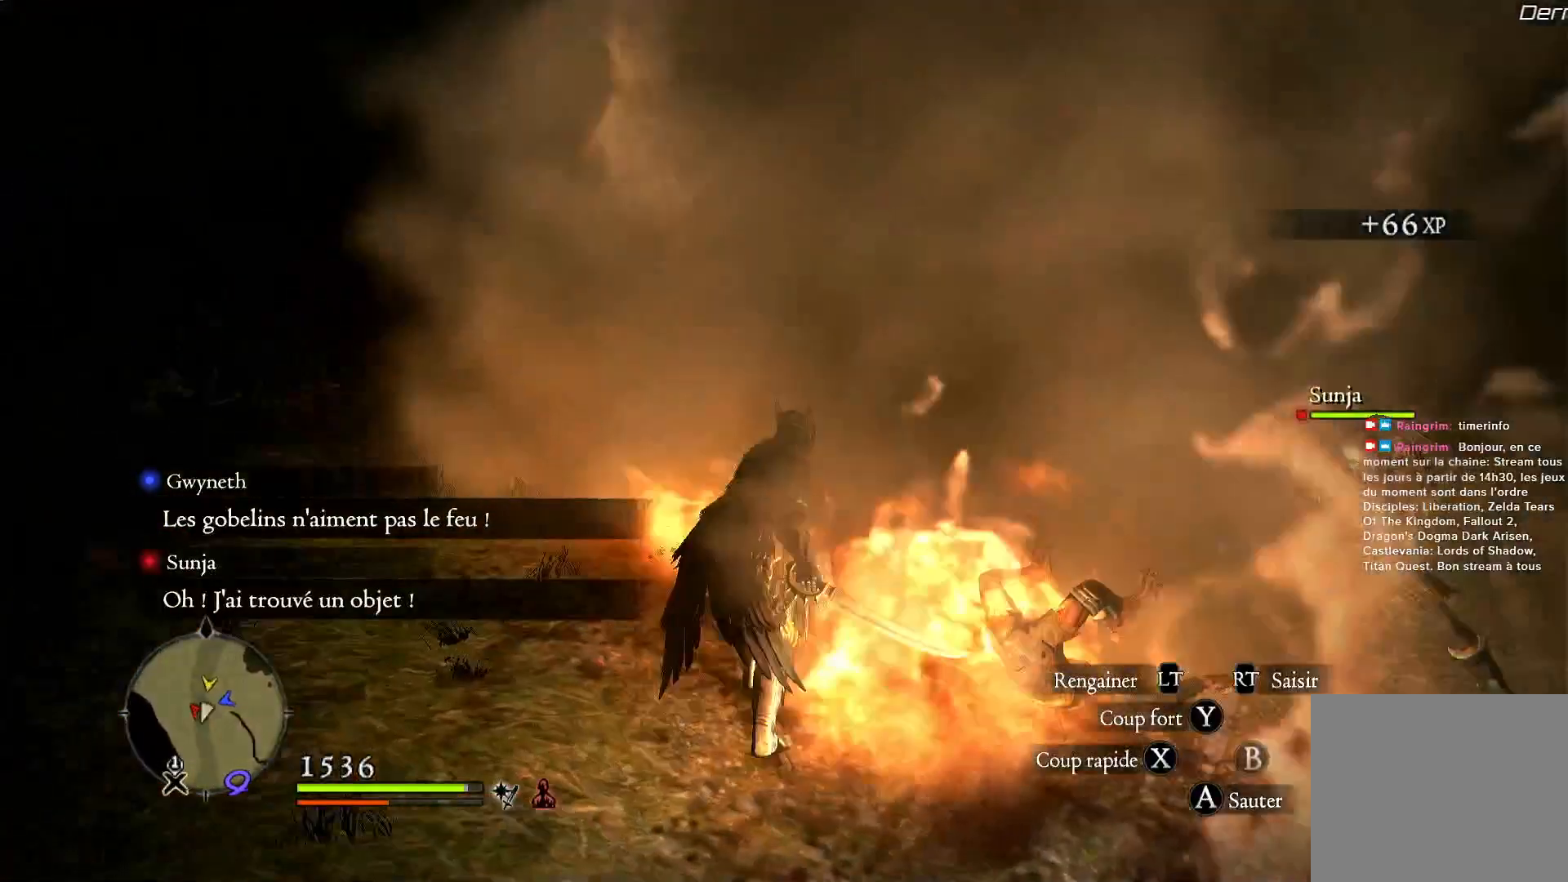
{"dt_ms": 1000, "buttons": [], "left_stick": "up-right", "right_stick": "left", "button_events": []}
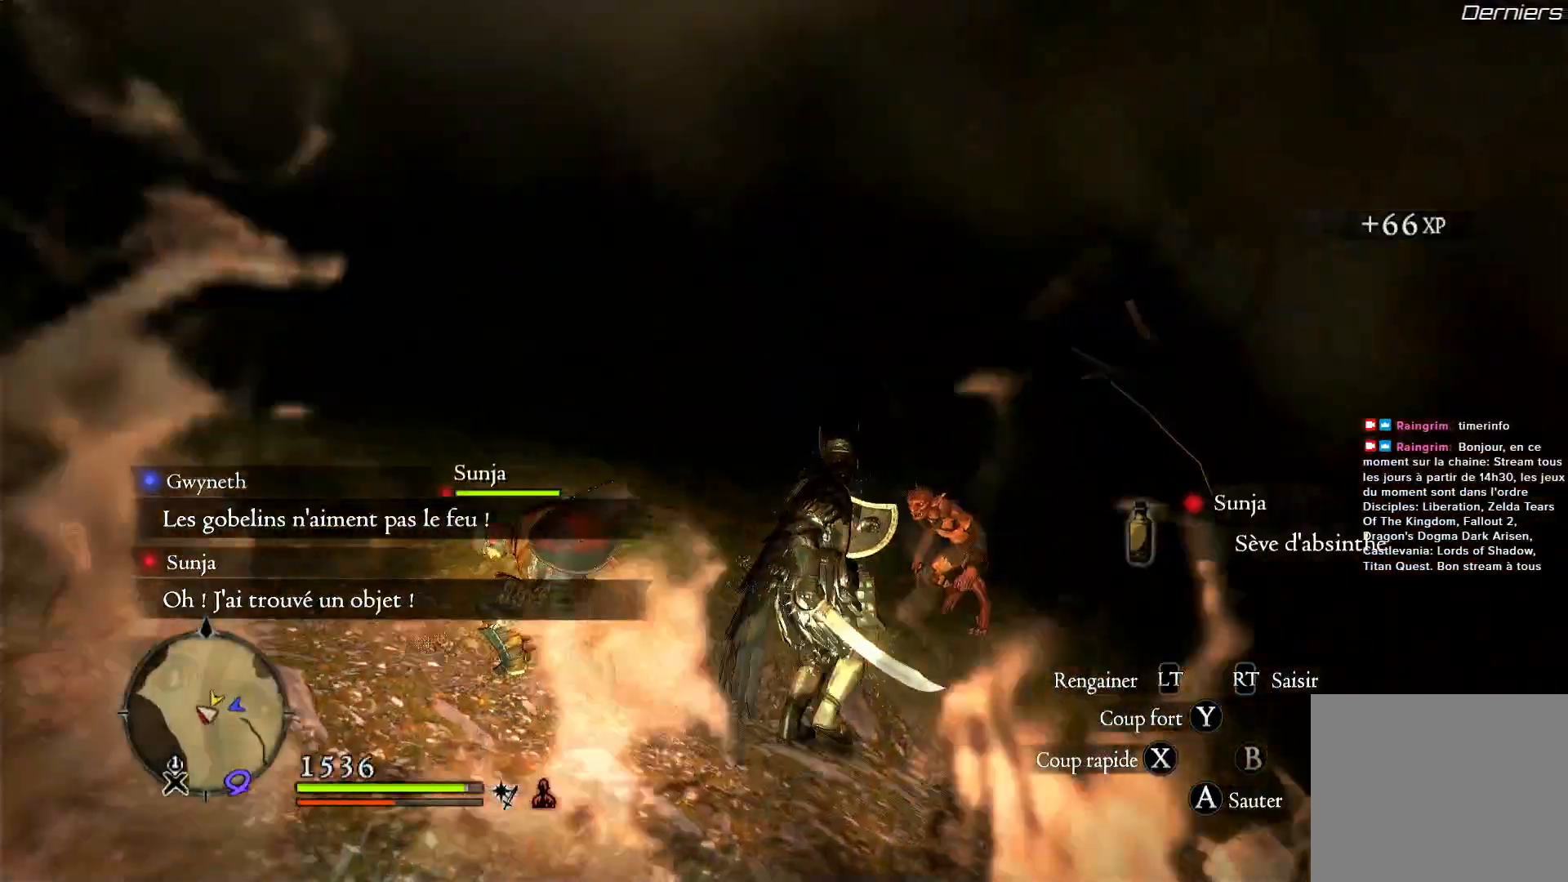
{"dt_ms": 500, "buttons": ["X"], "left_stick": "center", "right_stick": "center", "button_events": [[233, "X", "down"], [367, "X", "up"], [467, "X", "down"]]}
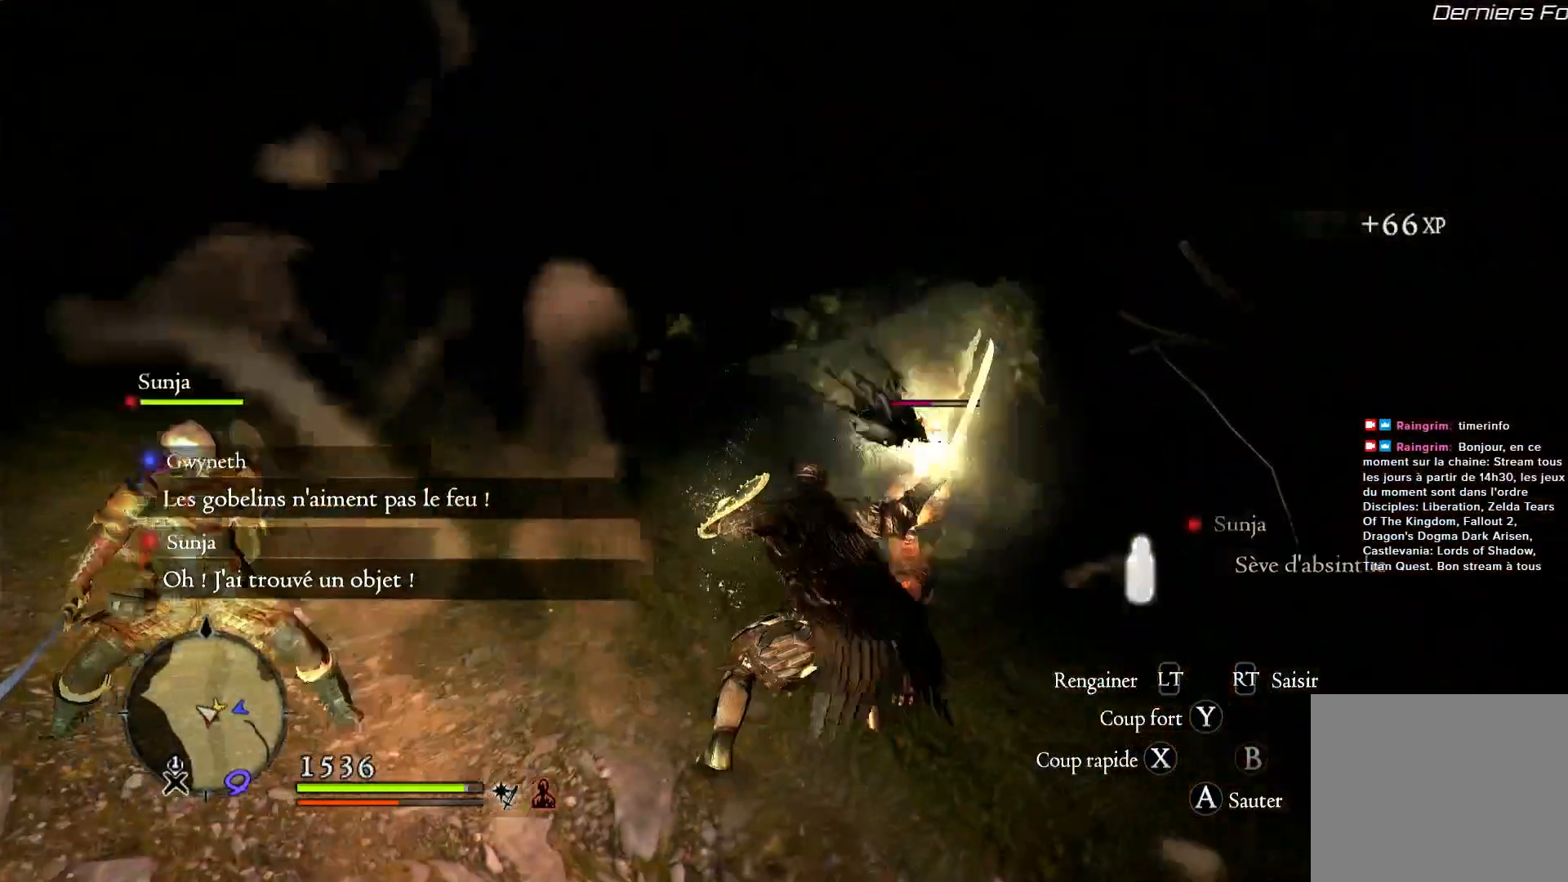
{"dt_ms": 500, "buttons": [], "left_stick": "center", "right_stick": "center", "button_events": [[67, "X", "up"], [133, "X", "down"], [267, "X", "up"], [333, "X", "down"], [467, "X", "up"]]}
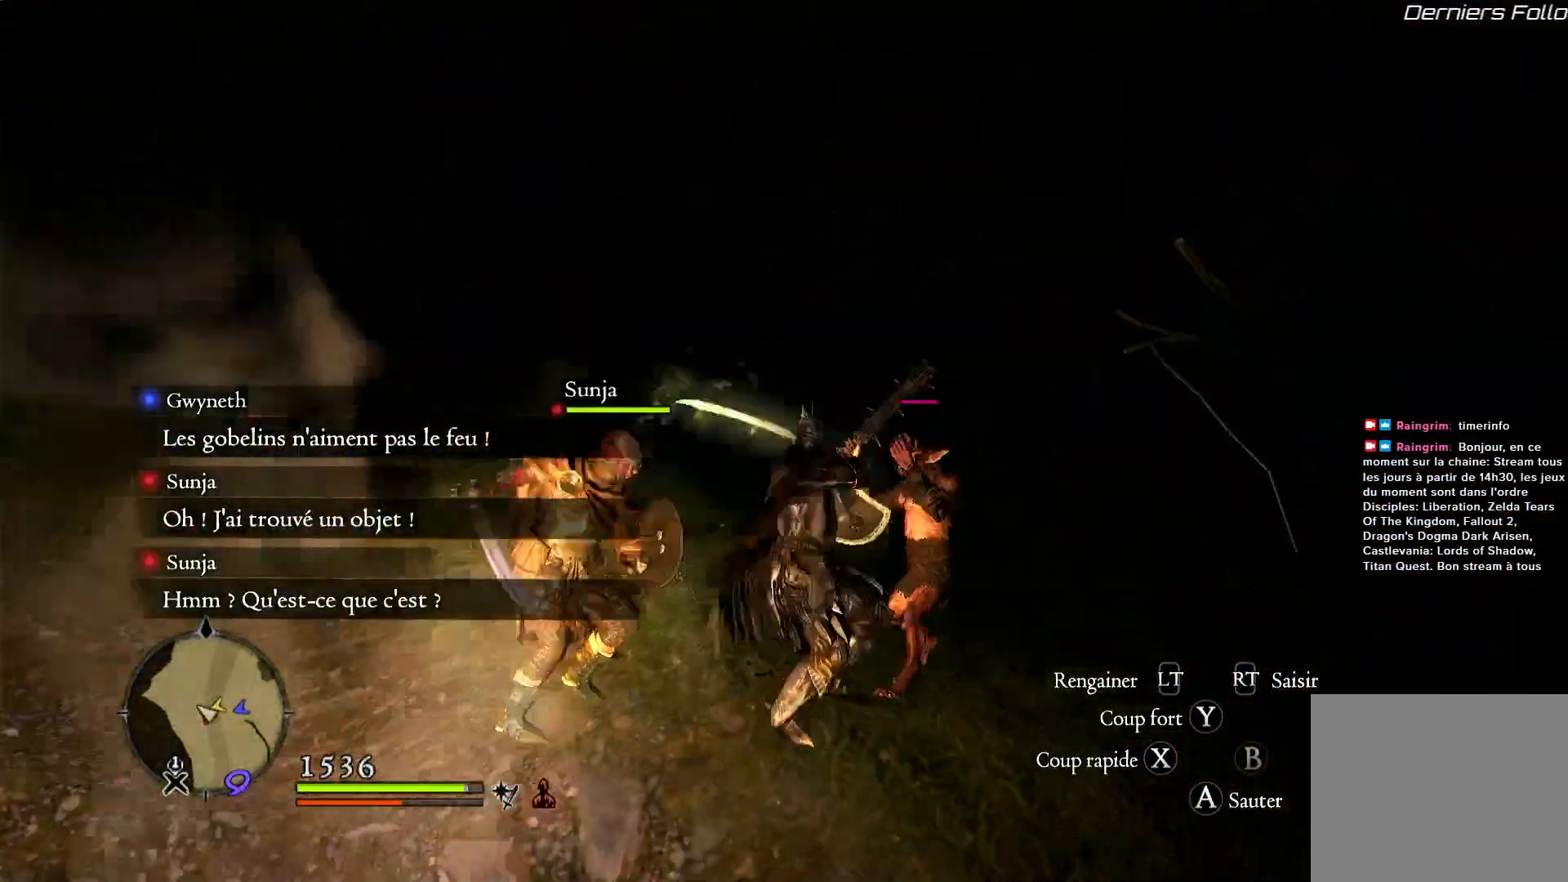
{"dt_ms": 1000, "buttons": [], "left_stick": "up-left", "right_stick": "center", "button_events": [[33, "X", "down"], [167, "X", "up"], [267, "X", "down"], [400, "X", "up"], [467, "X", "down"], [567, "X", "up"]]}
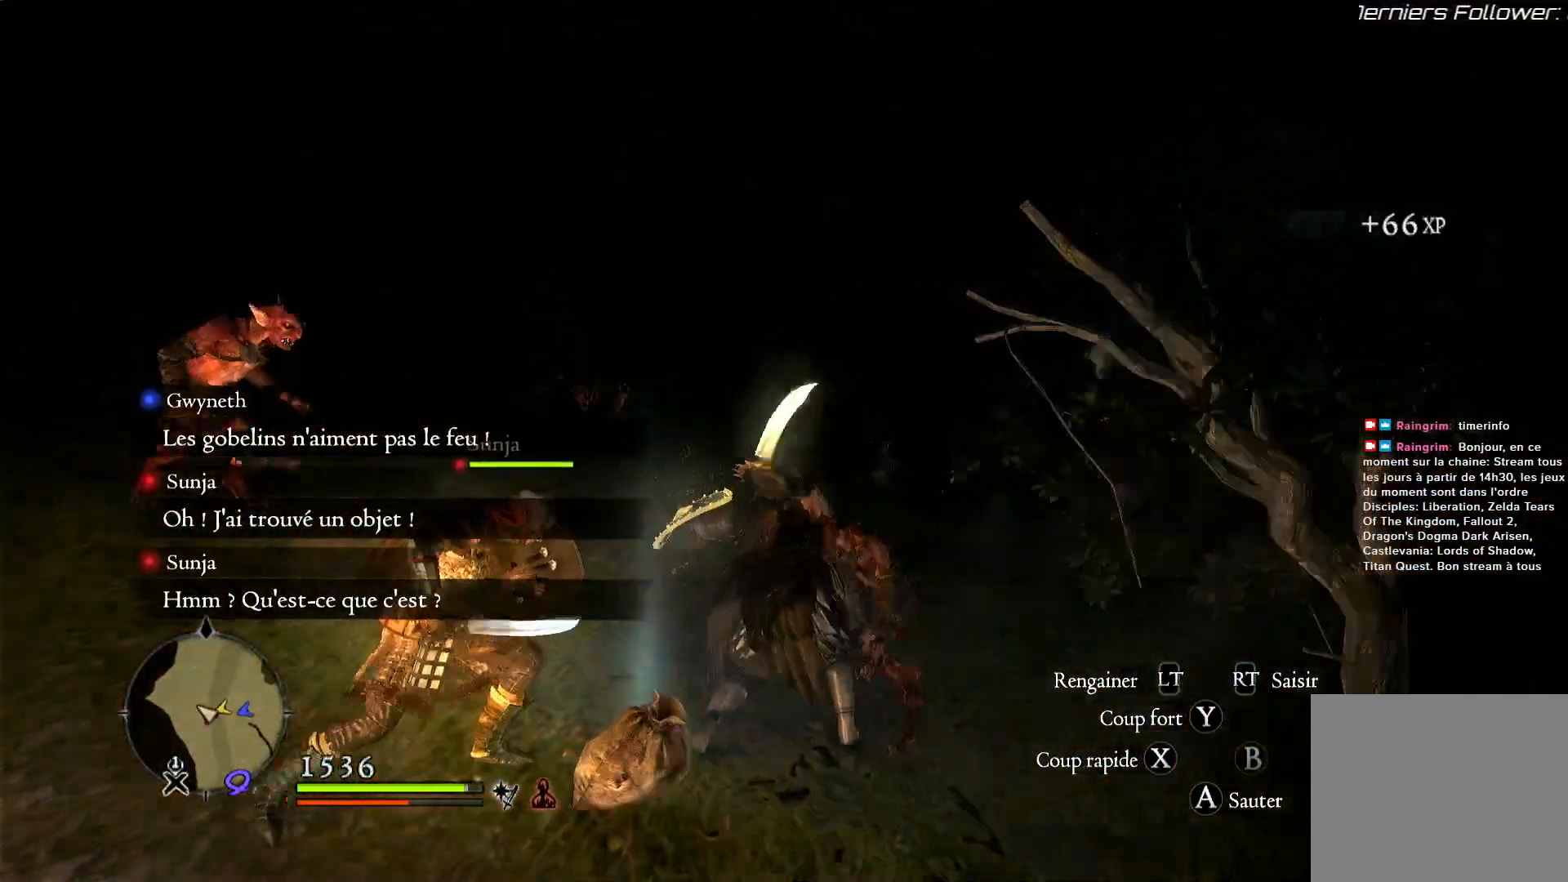
{"dt_ms": 500, "buttons": ["X"], "left_stick": "left", "right_stick": "center", "button_events": [[100, "X", "down"], [233, "X", "up"], [333, "X", "down"]]}
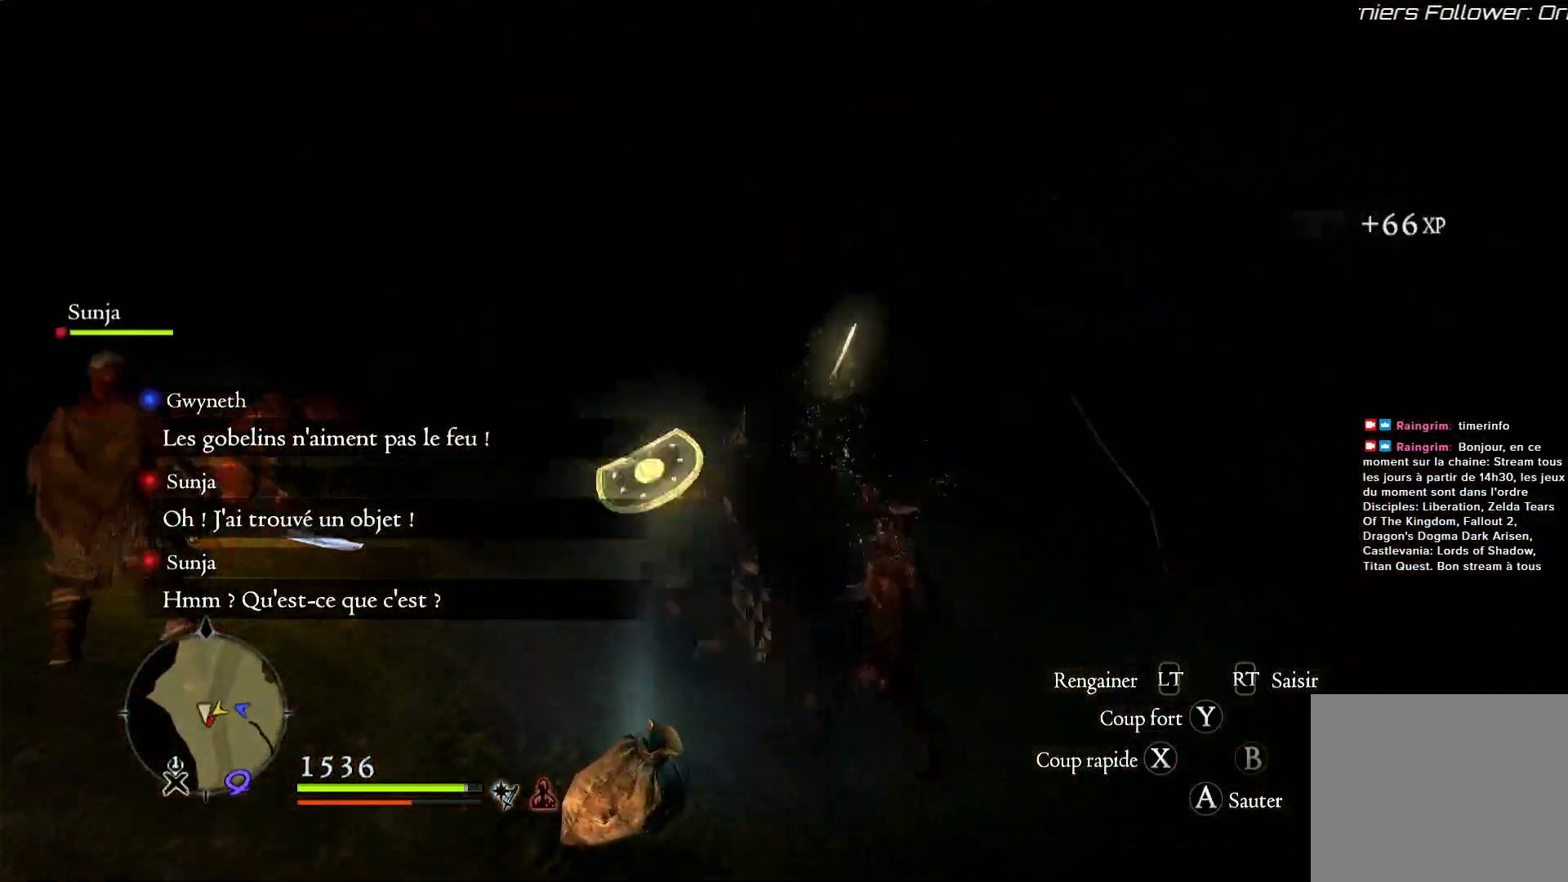
{"dt_ms": 500, "buttons": [], "left_stick": "left", "right_stick": "center", "button_events": [[33, "X", "up"], [150, "X", "down"], [300, "X", "up"], [400, "X", "down"], [500, "X", "up"]]}
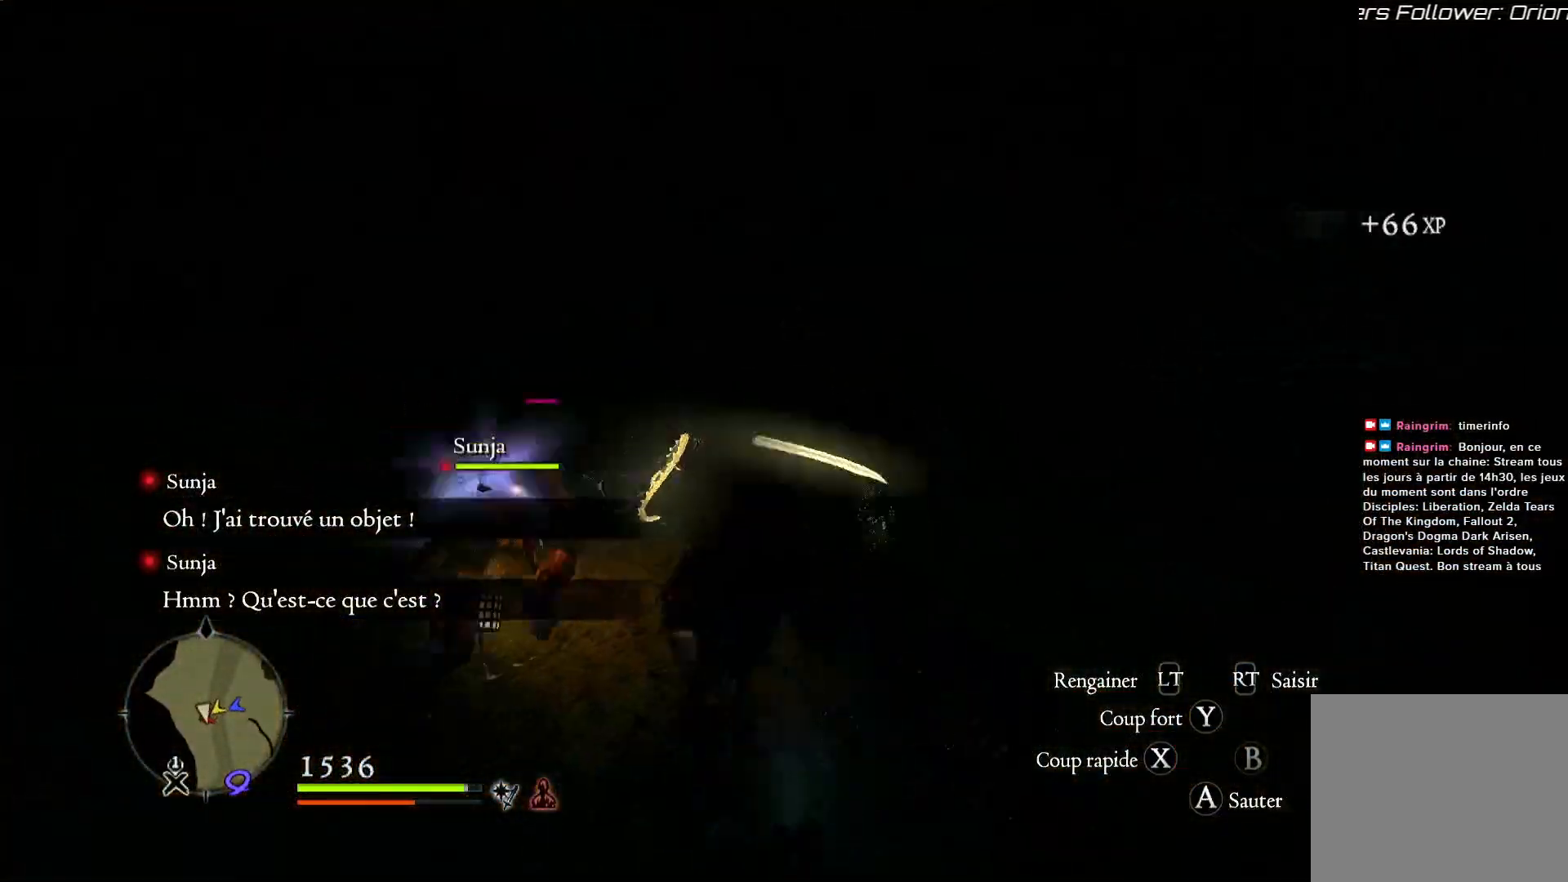
{"dt_ms": 500, "buttons": [], "left_stick": "left", "right_stick": "center", "button_events": [[83, "X", "down"], [233, "X", "up"], [333, "X", "down"], [433, "X", "up"]]}
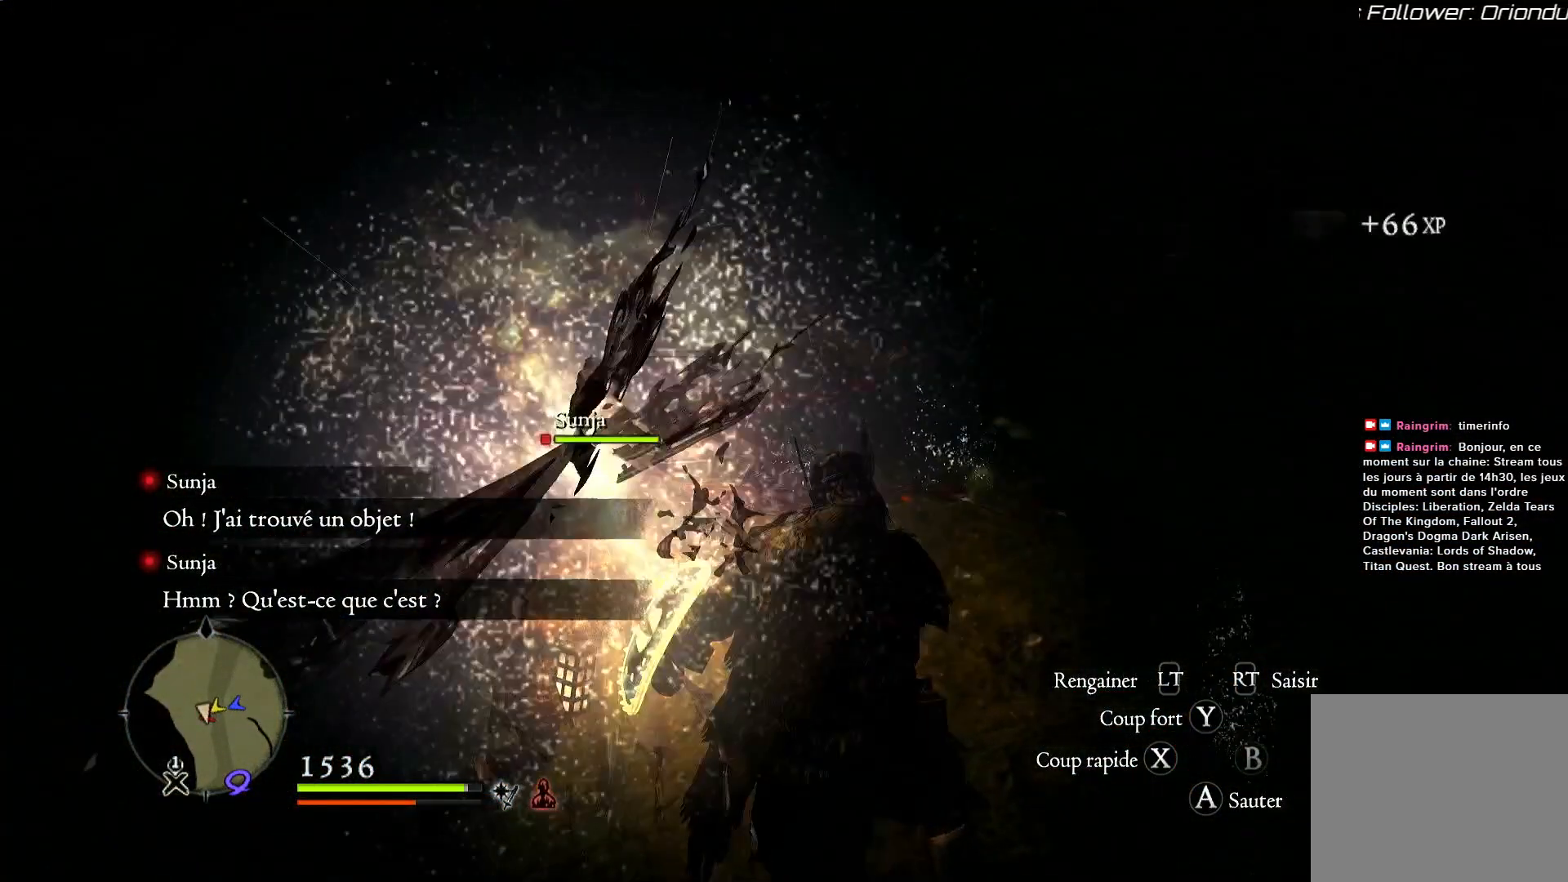
{"dt_ms": 500, "buttons": [], "left_stick": "center", "right_stick": "left", "button_events": []}
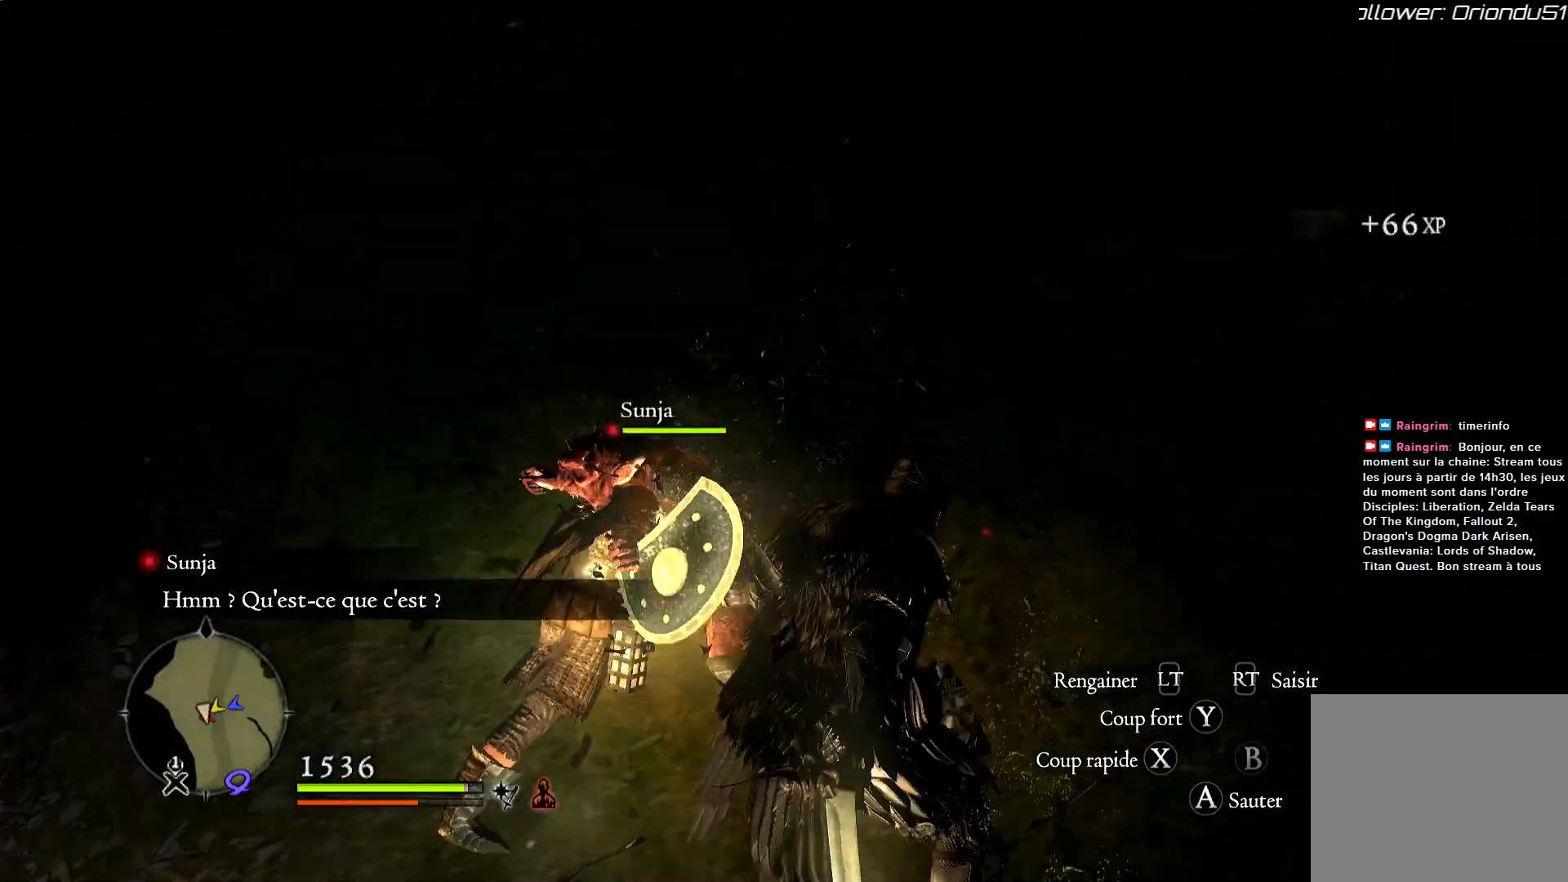
{"dt_ms": 1000, "buttons": [], "left_stick": "up", "right_stick": "center", "button_events": []}
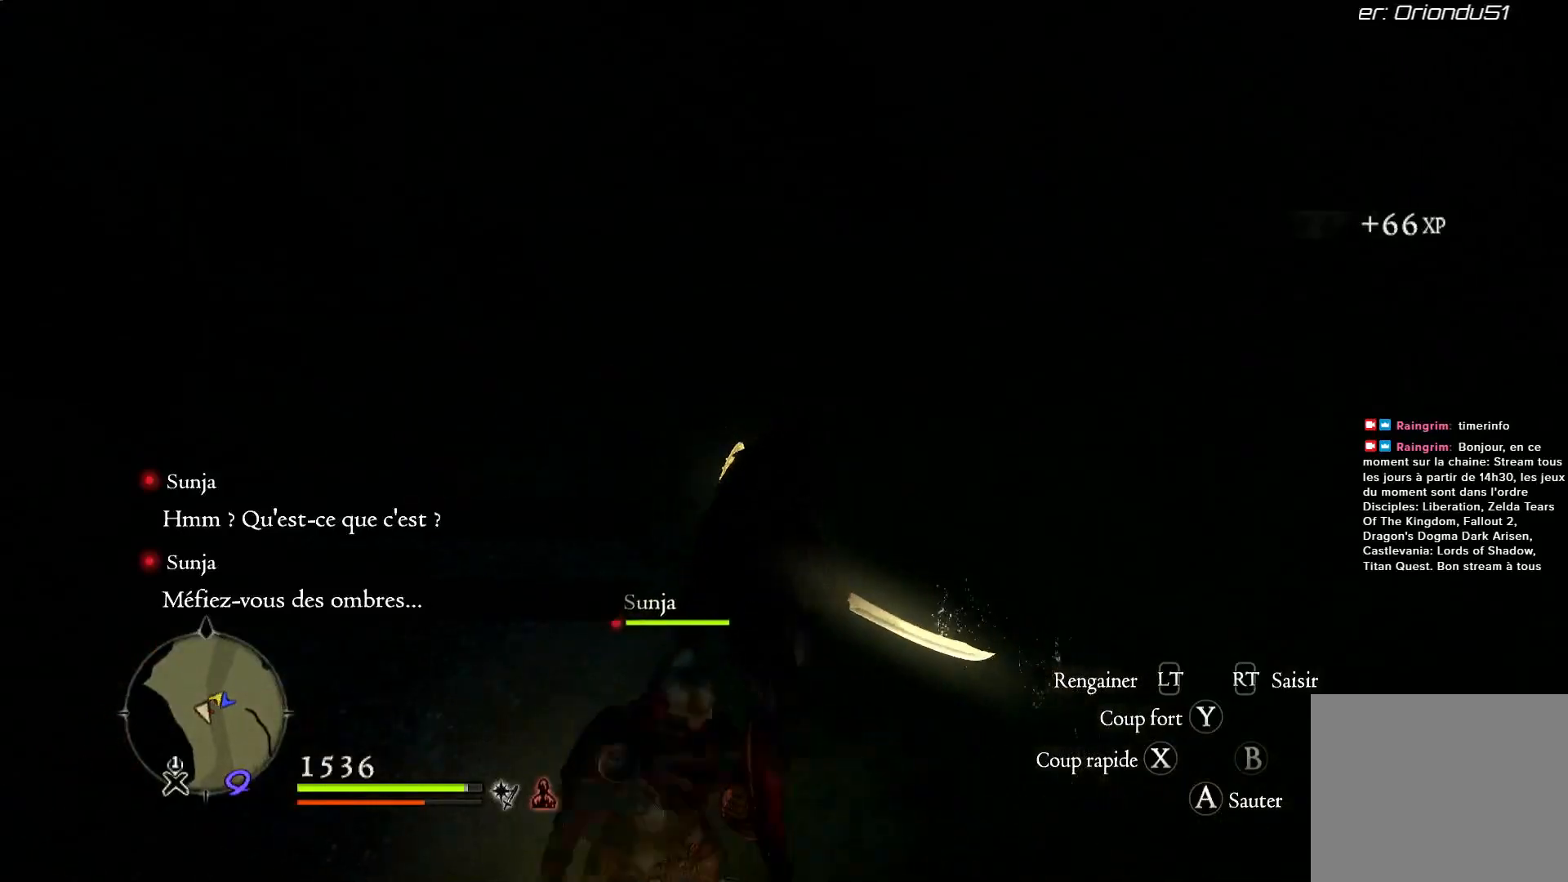
{"dt_ms": 500, "buttons": [], "left_stick": "up", "right_stick": "center", "button_events": []}
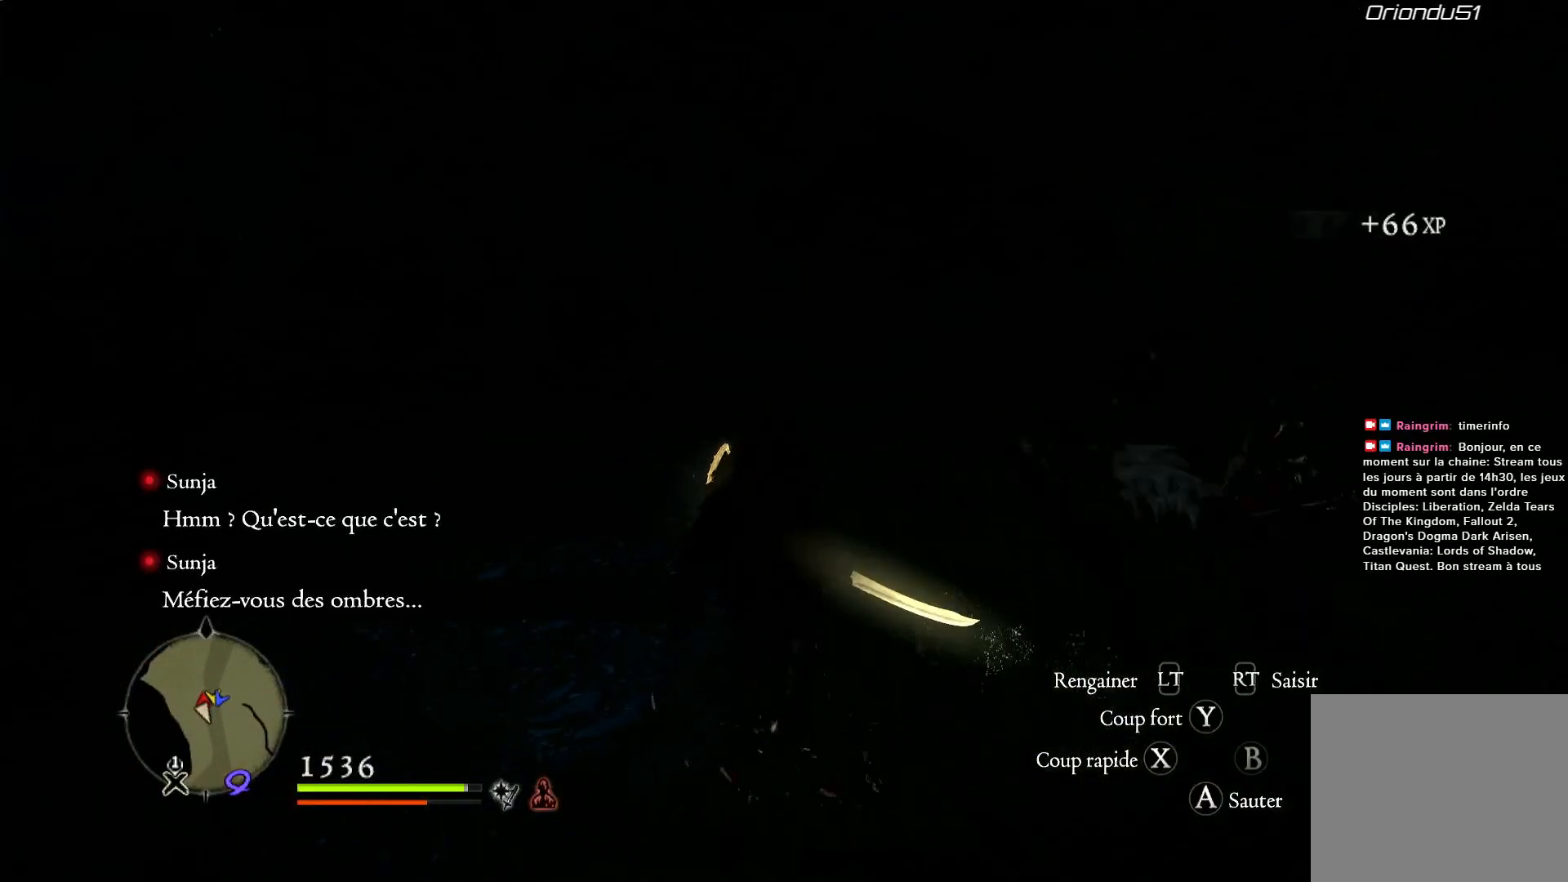
{"dt_ms": 500, "buttons": [], "left_stick": "up", "right_stick": "center", "button_events": []}
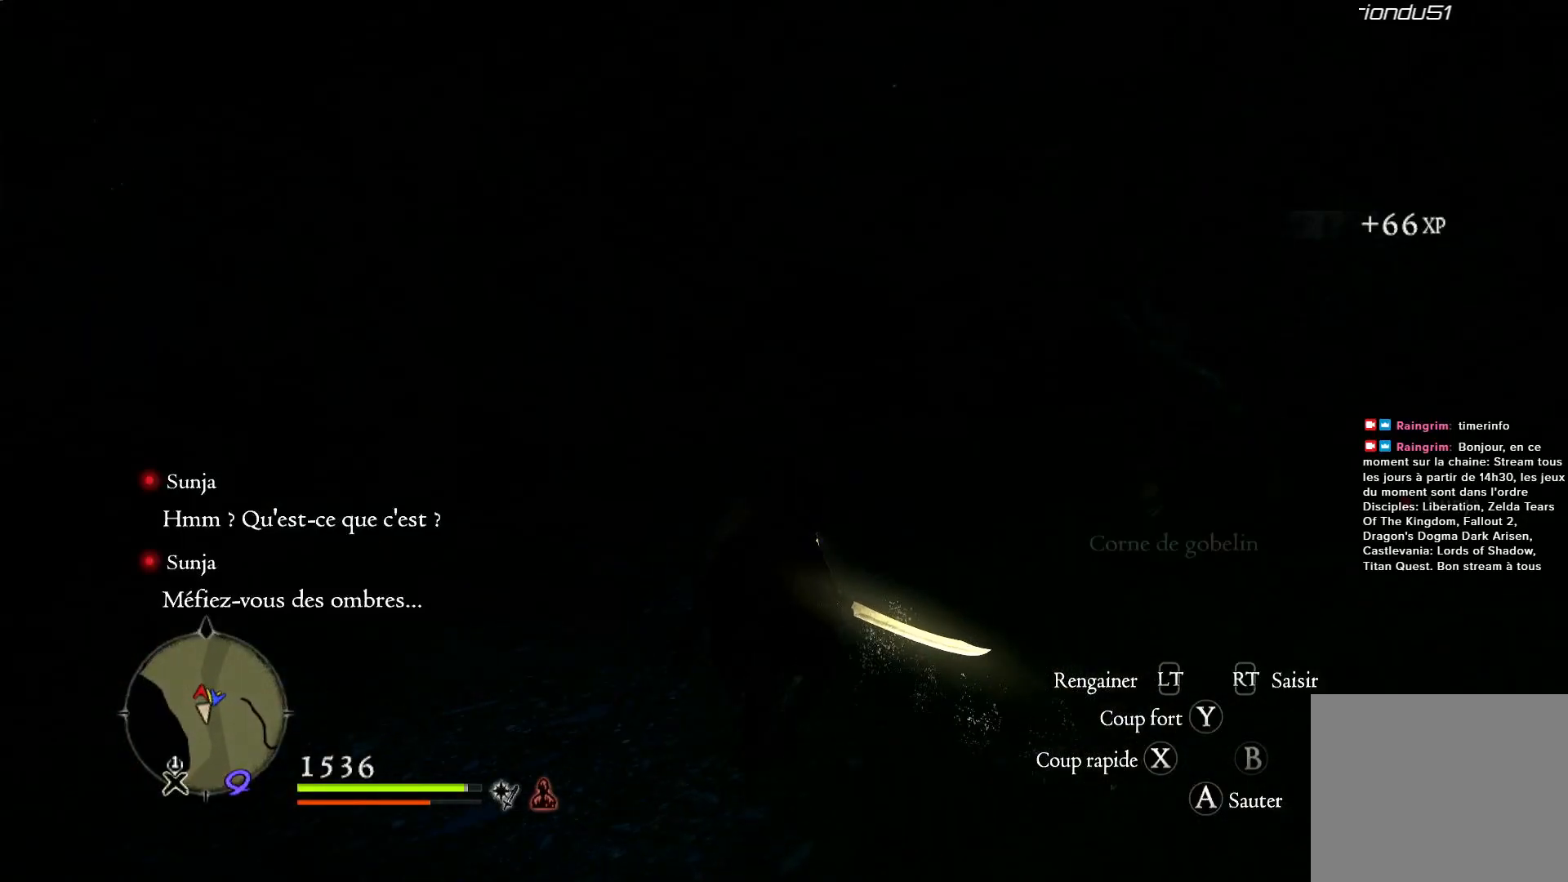
{"dt_ms": 500, "buttons": [], "left_stick": "up", "right_stick": "center", "button_events": []}
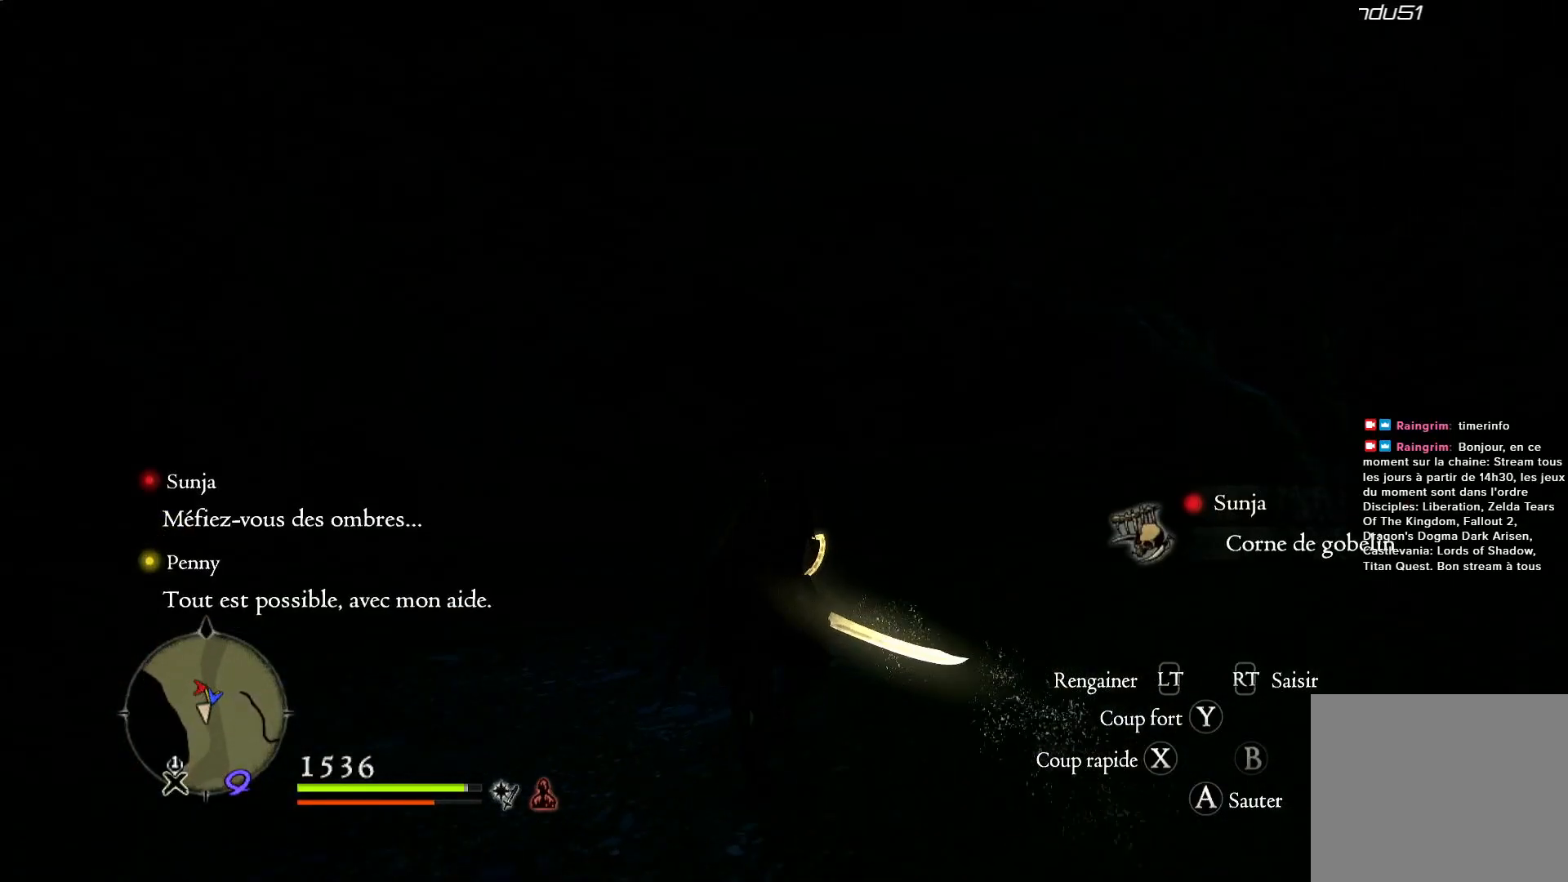
{"dt_ms": 500, "buttons": [], "left_stick": "up", "right_stick": "center", "button_events": []}
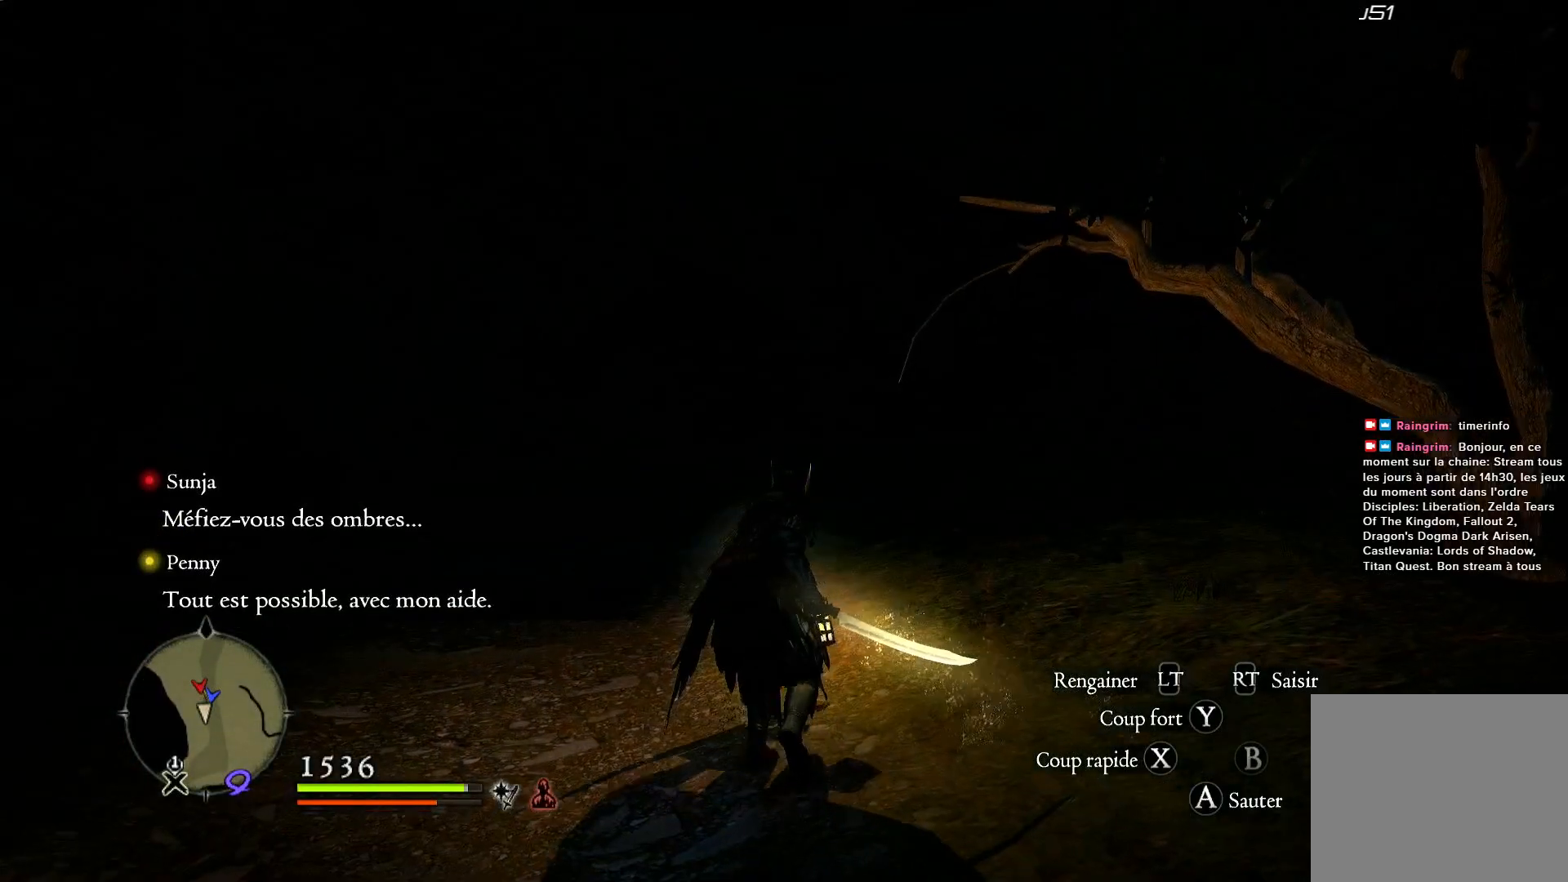
{"dt_ms": 500, "buttons": [], "left_stick": "up", "right_stick": "center", "button_events": []}
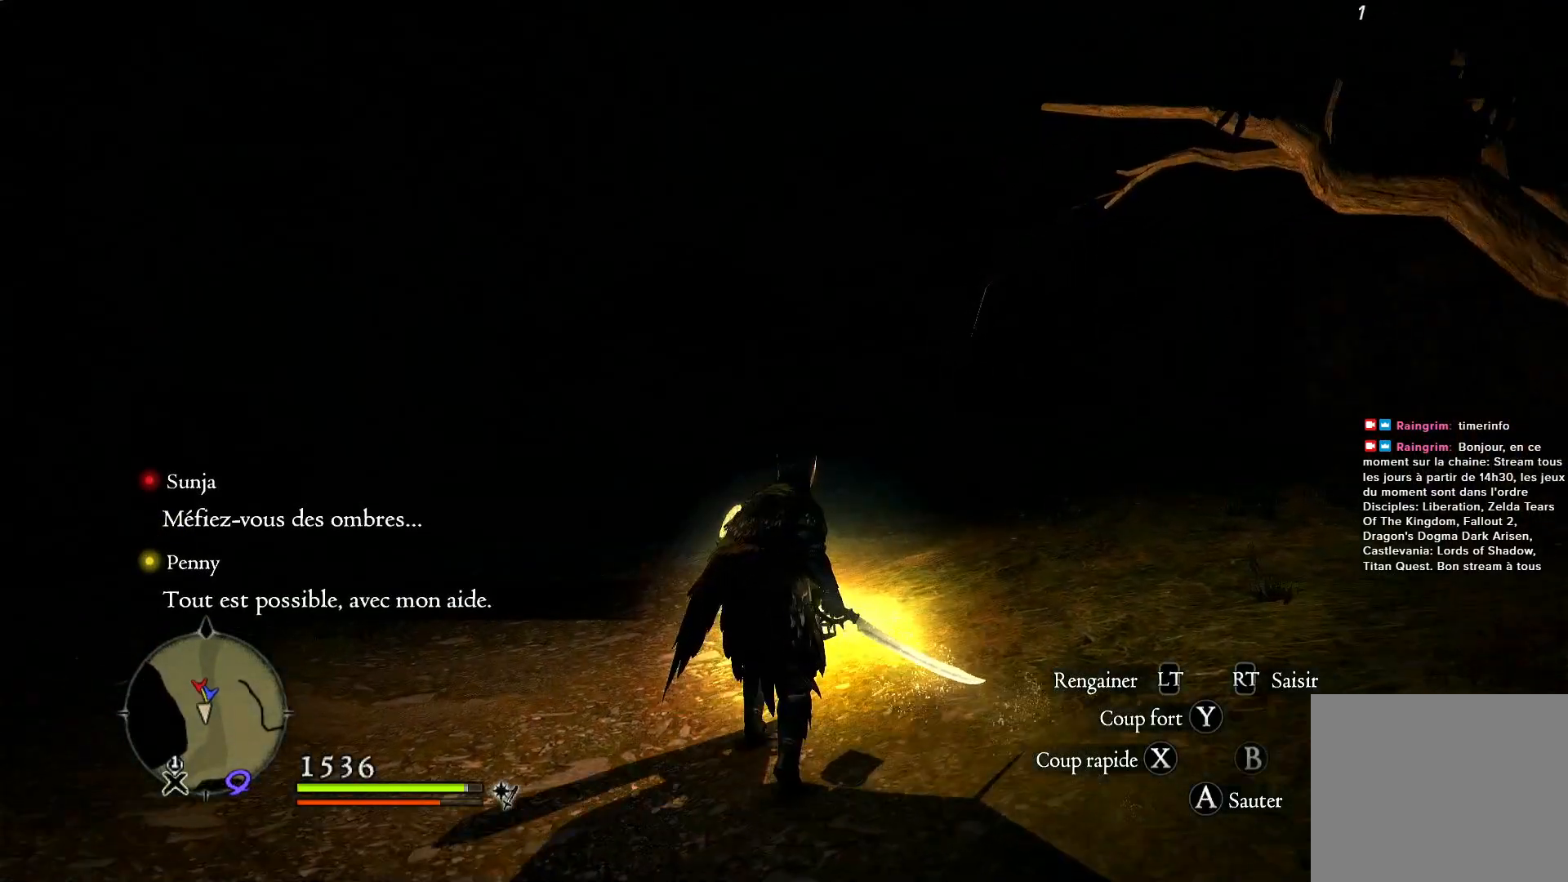
{"dt_ms": 500, "buttons": [], "left_stick": "up", "right_stick": "center", "button_events": []}
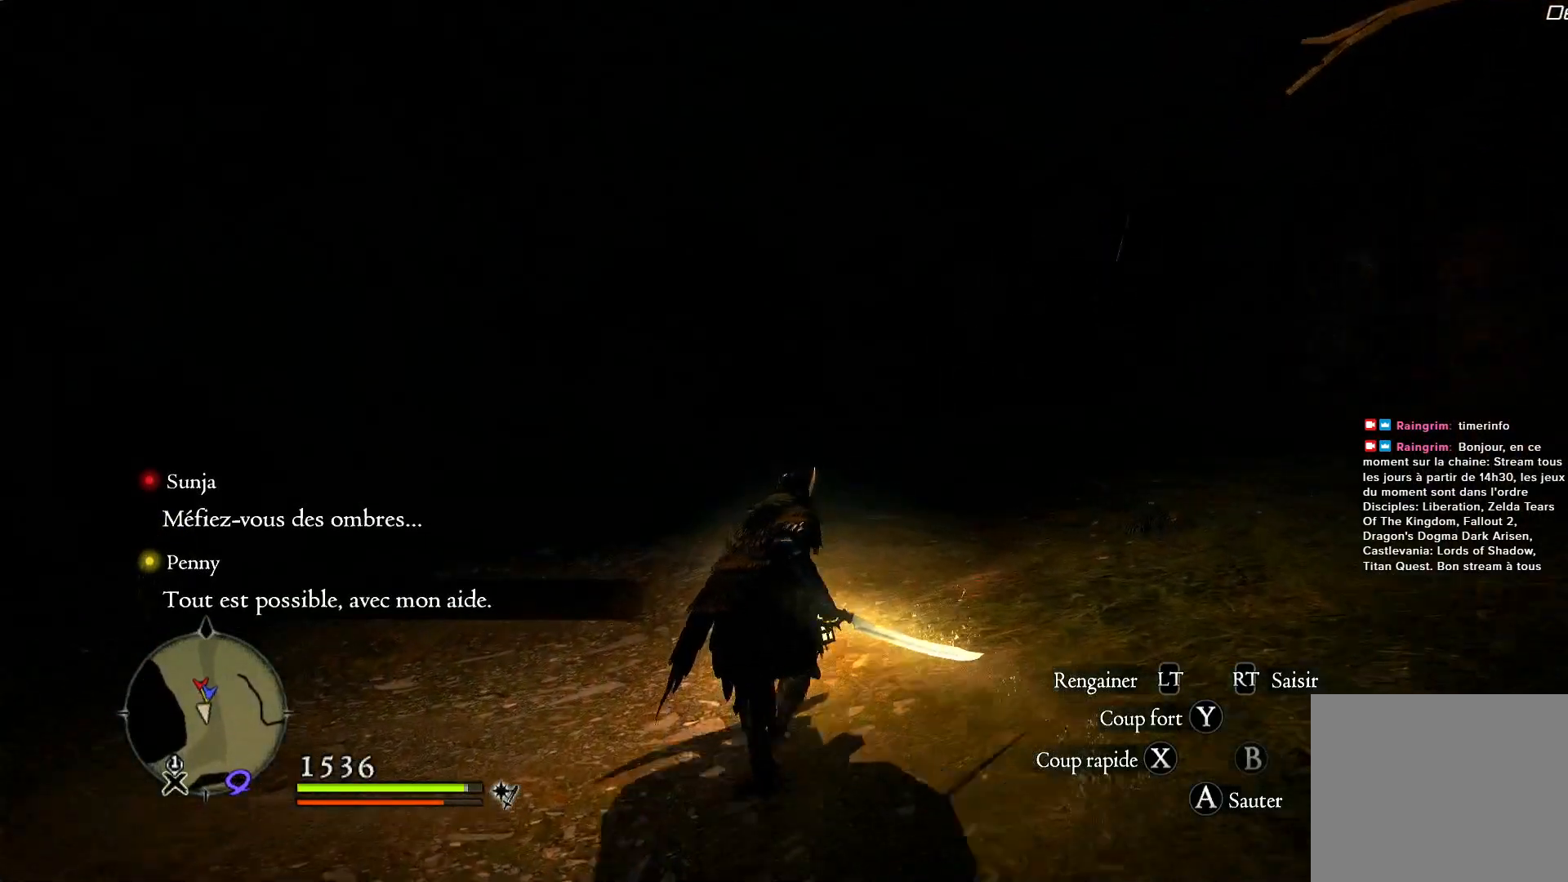
{"dt_ms": 500, "buttons": [], "left_stick": "up", "right_stick": "center", "button_events": [[67, "L3", "down"], [250, "L3", "up"]]}
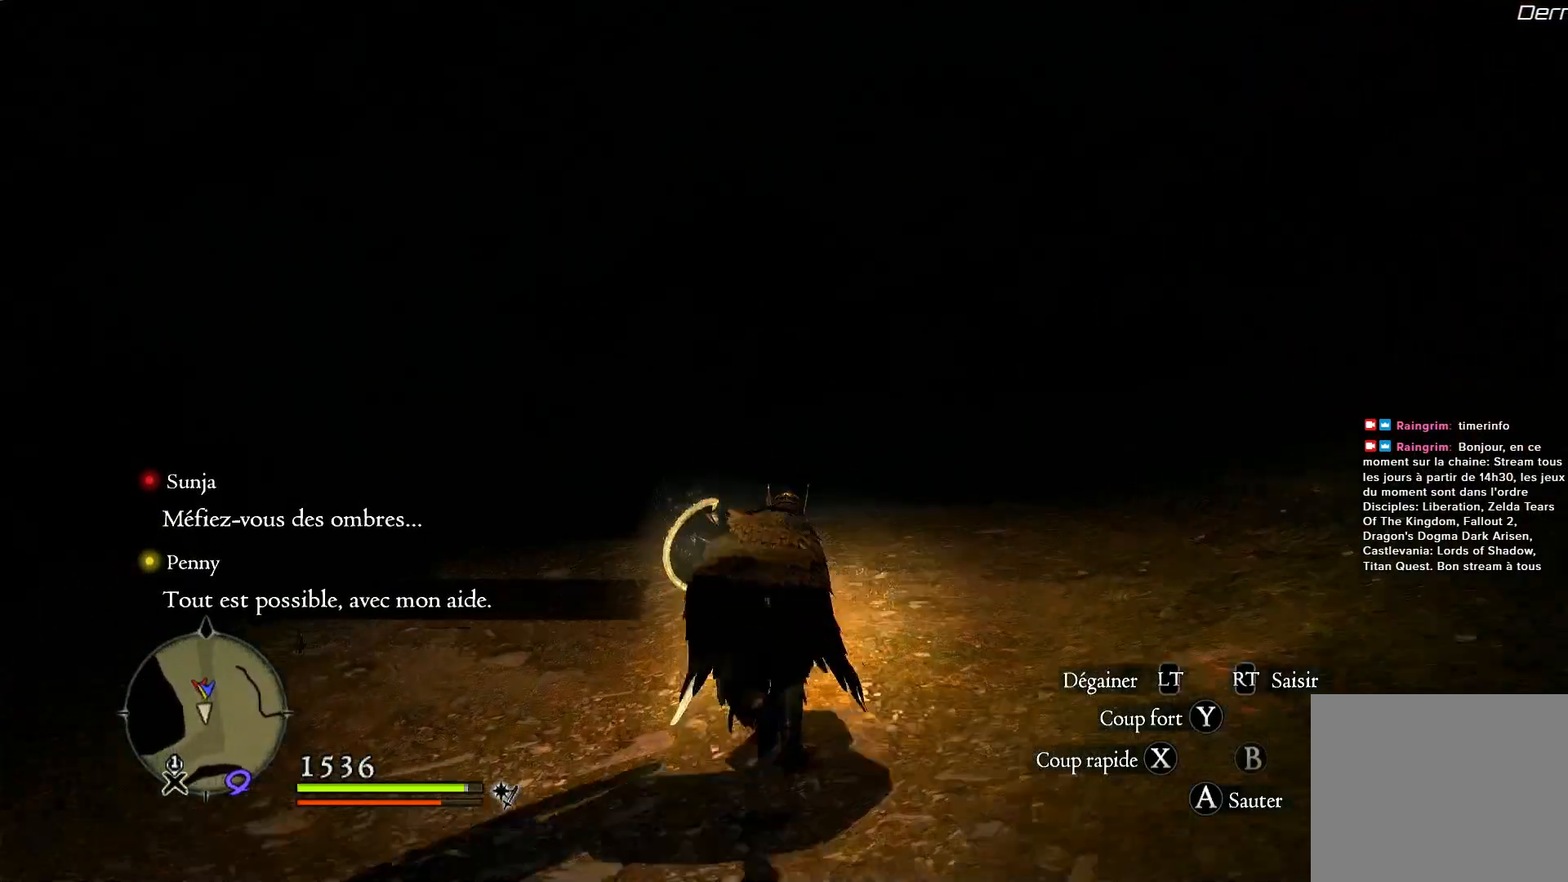
{"dt_ms": 500, "buttons": [], "left_stick": "up-right", "right_stick": "center", "button_events": []}
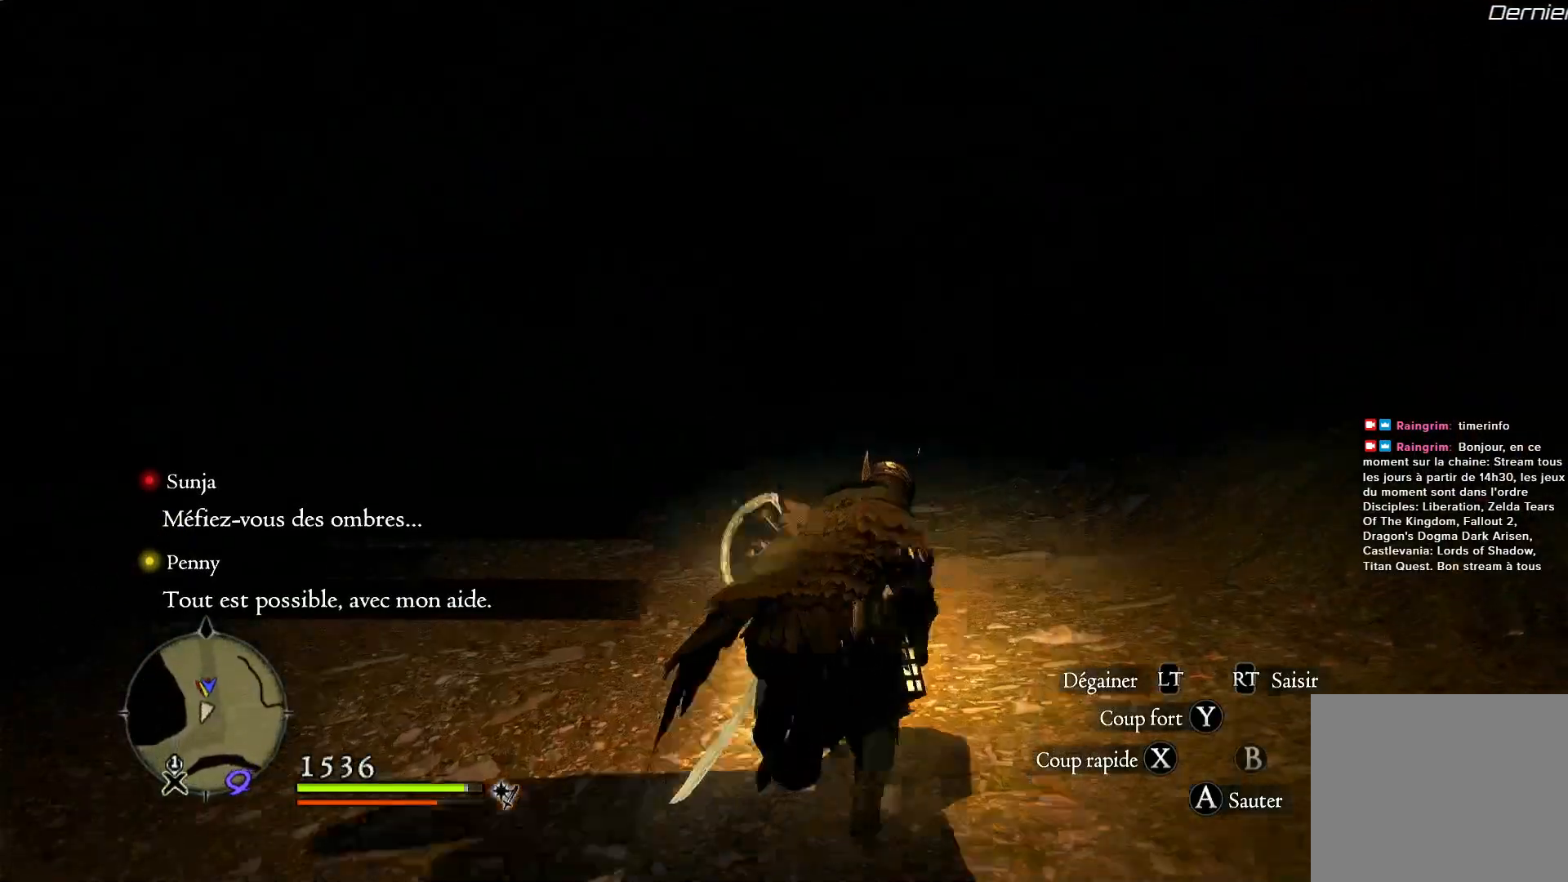
{"dt_ms": 500, "buttons": [], "left_stick": "up-right", "right_stick": "center", "button_events": []}
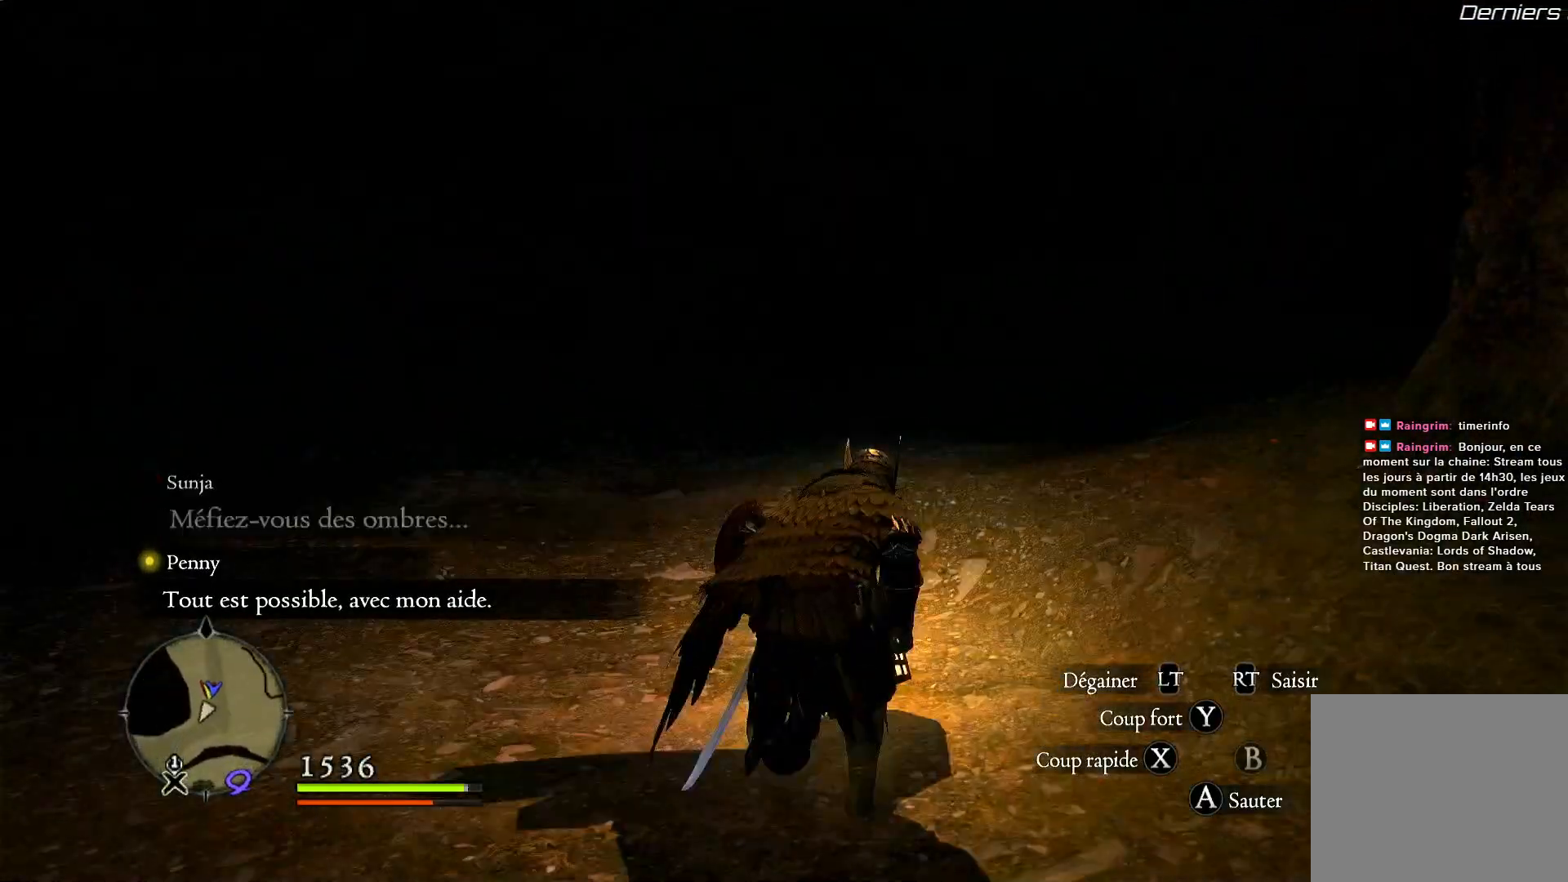
{"dt_ms": 500, "buttons": [], "left_stick": "up", "right_stick": "center", "button_events": []}
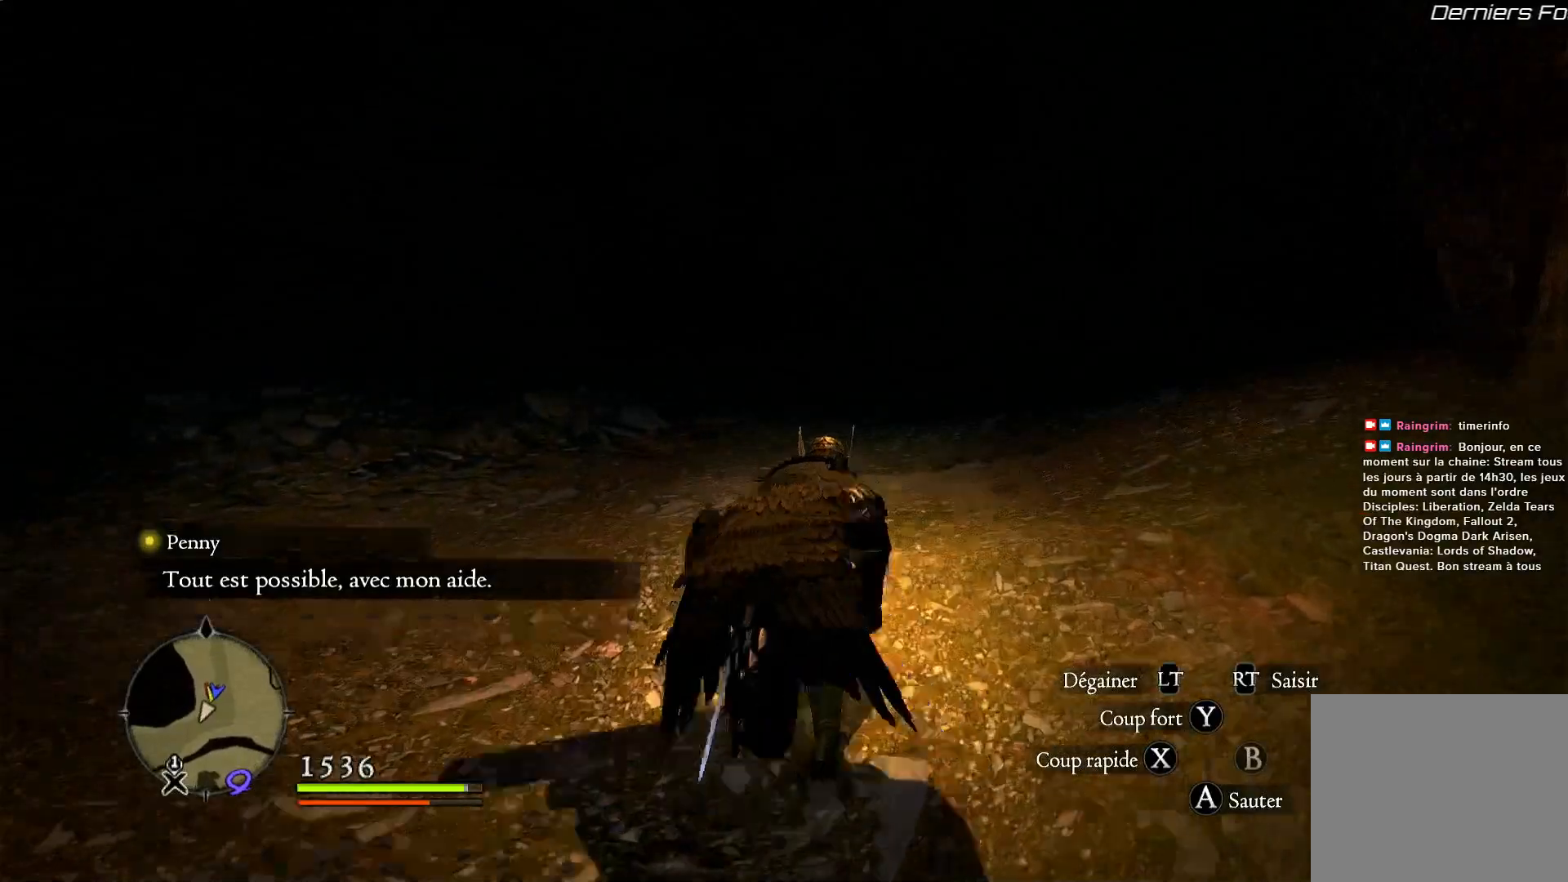
{"dt_ms": 500, "buttons": [], "left_stick": "up", "right_stick": "center", "button_events": []}
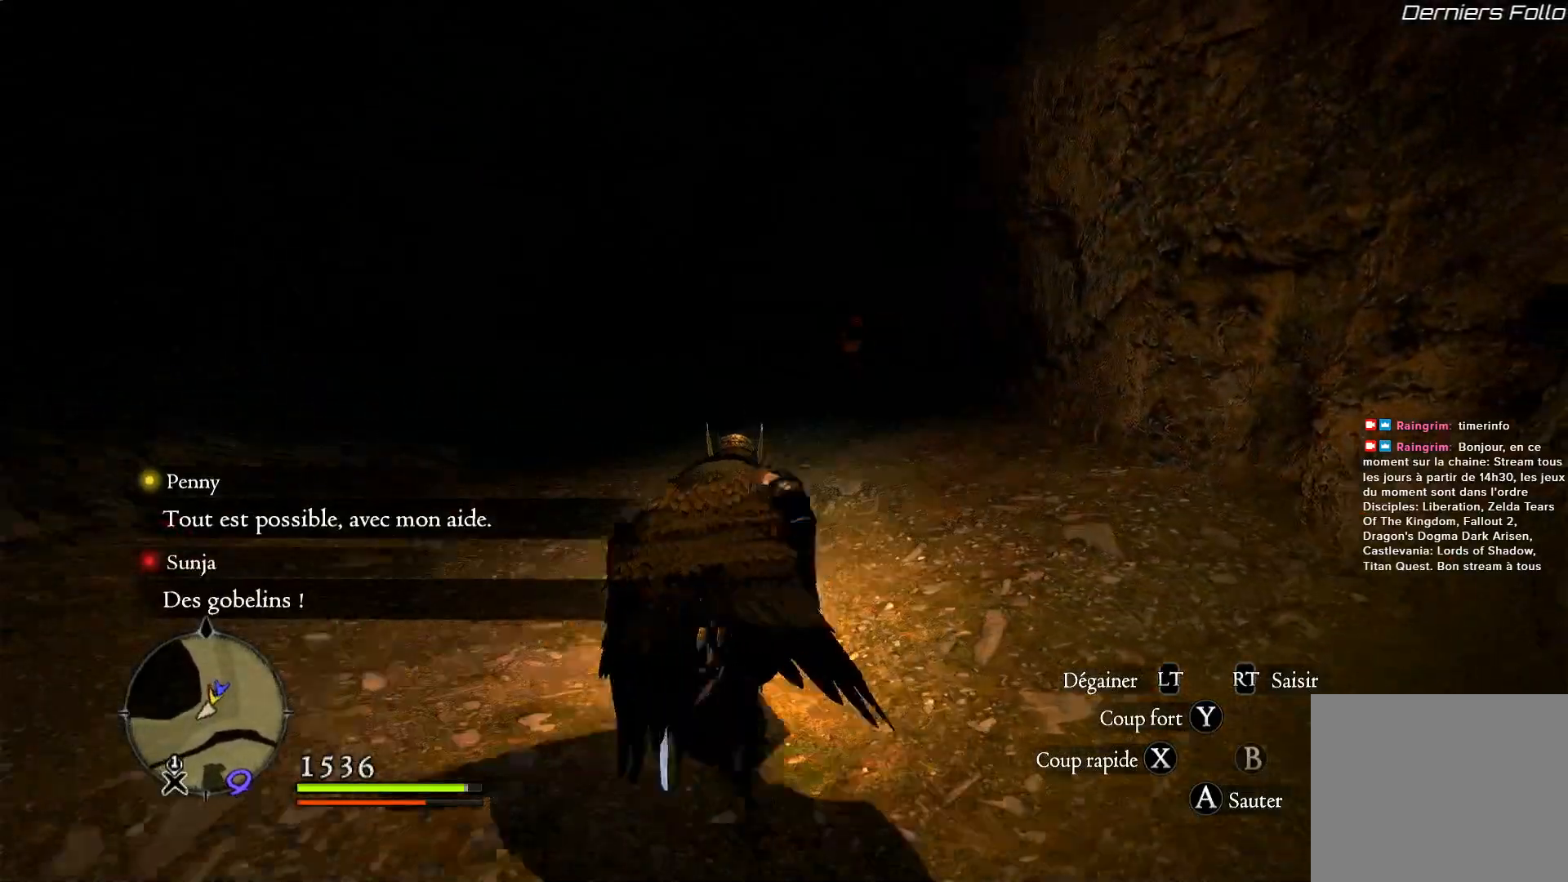
{"dt_ms": 1000, "buttons": [], "left_stick": "up", "right_stick": "down", "button_events": [[433, "R1", "down"], [567, "X", "down"], [733, "X", "up"], [867, "R1", "up"]]}
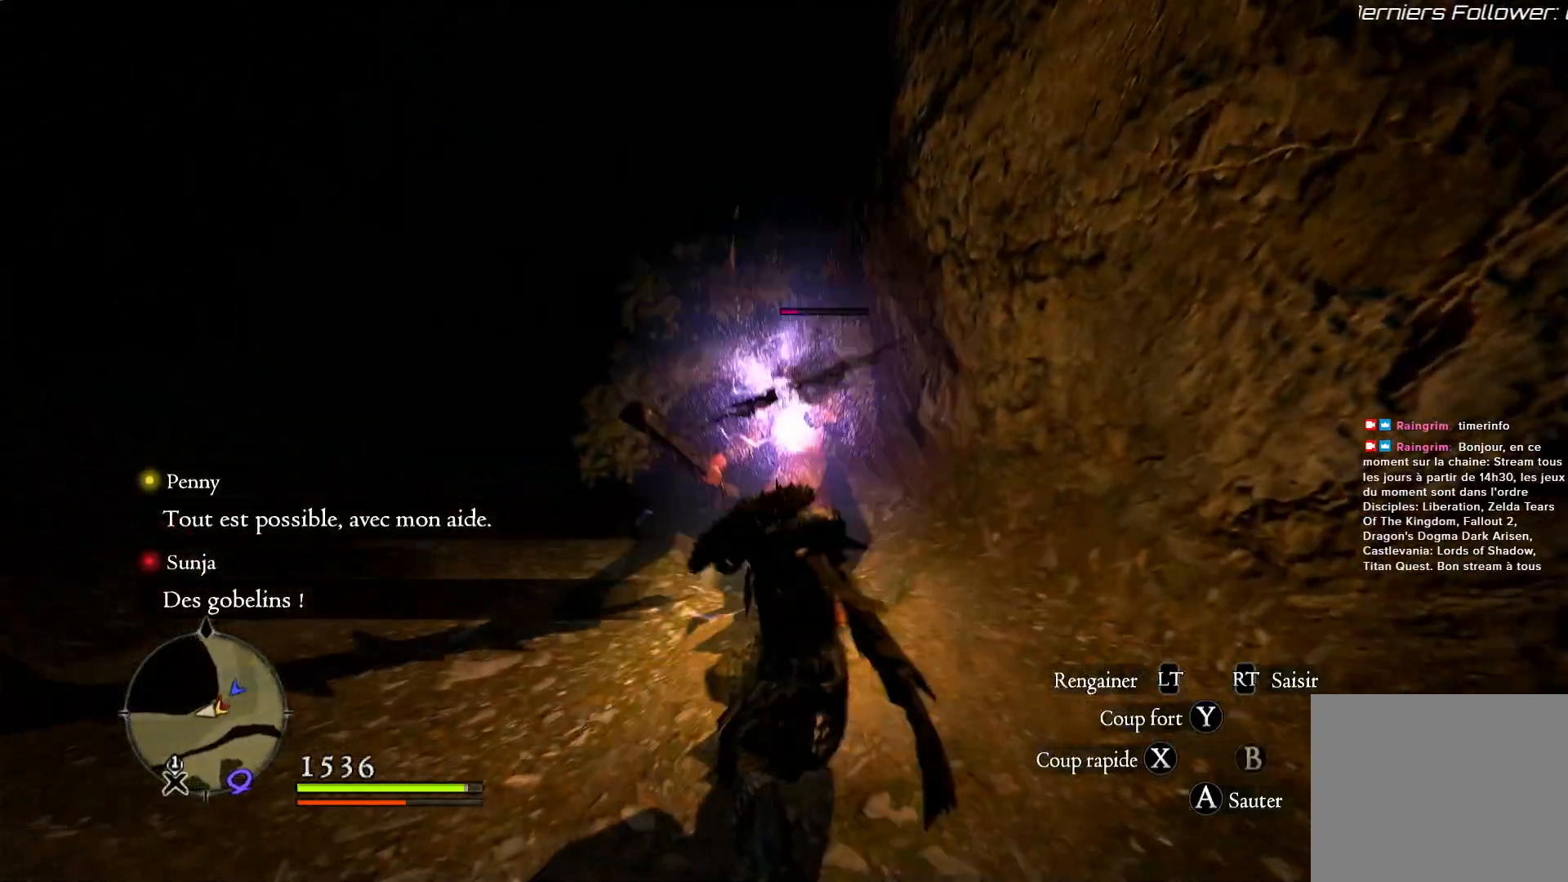
{"dt_ms": 500, "buttons": [], "left_stick": "up-left", "right_stick": "center", "button_events": []}
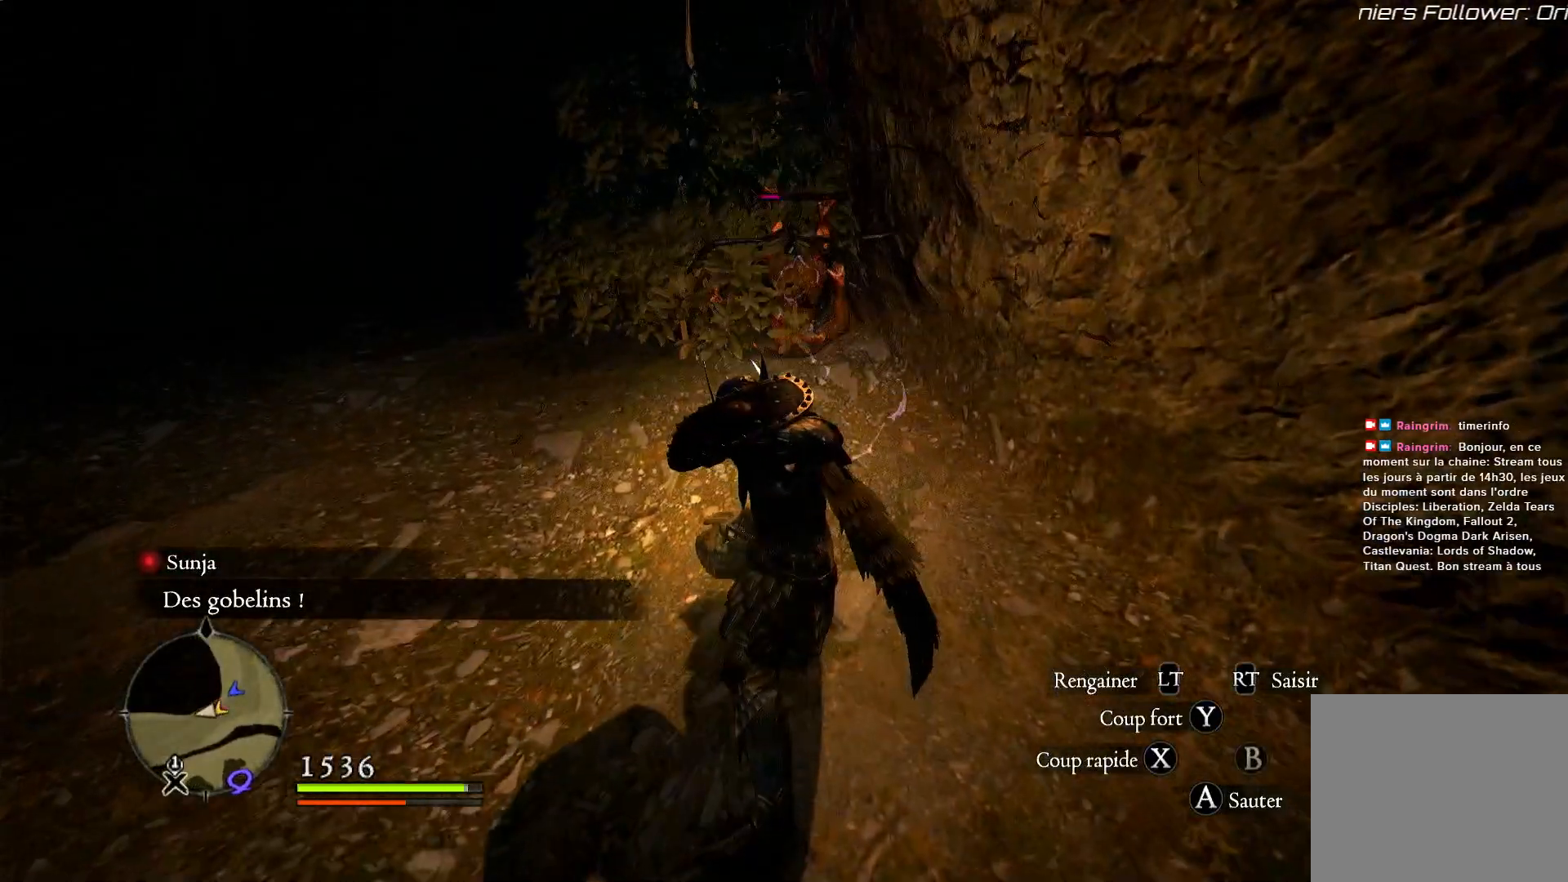
{"dt_ms": 500, "buttons": [], "left_stick": "up-left", "right_stick": "center", "button_events": []}
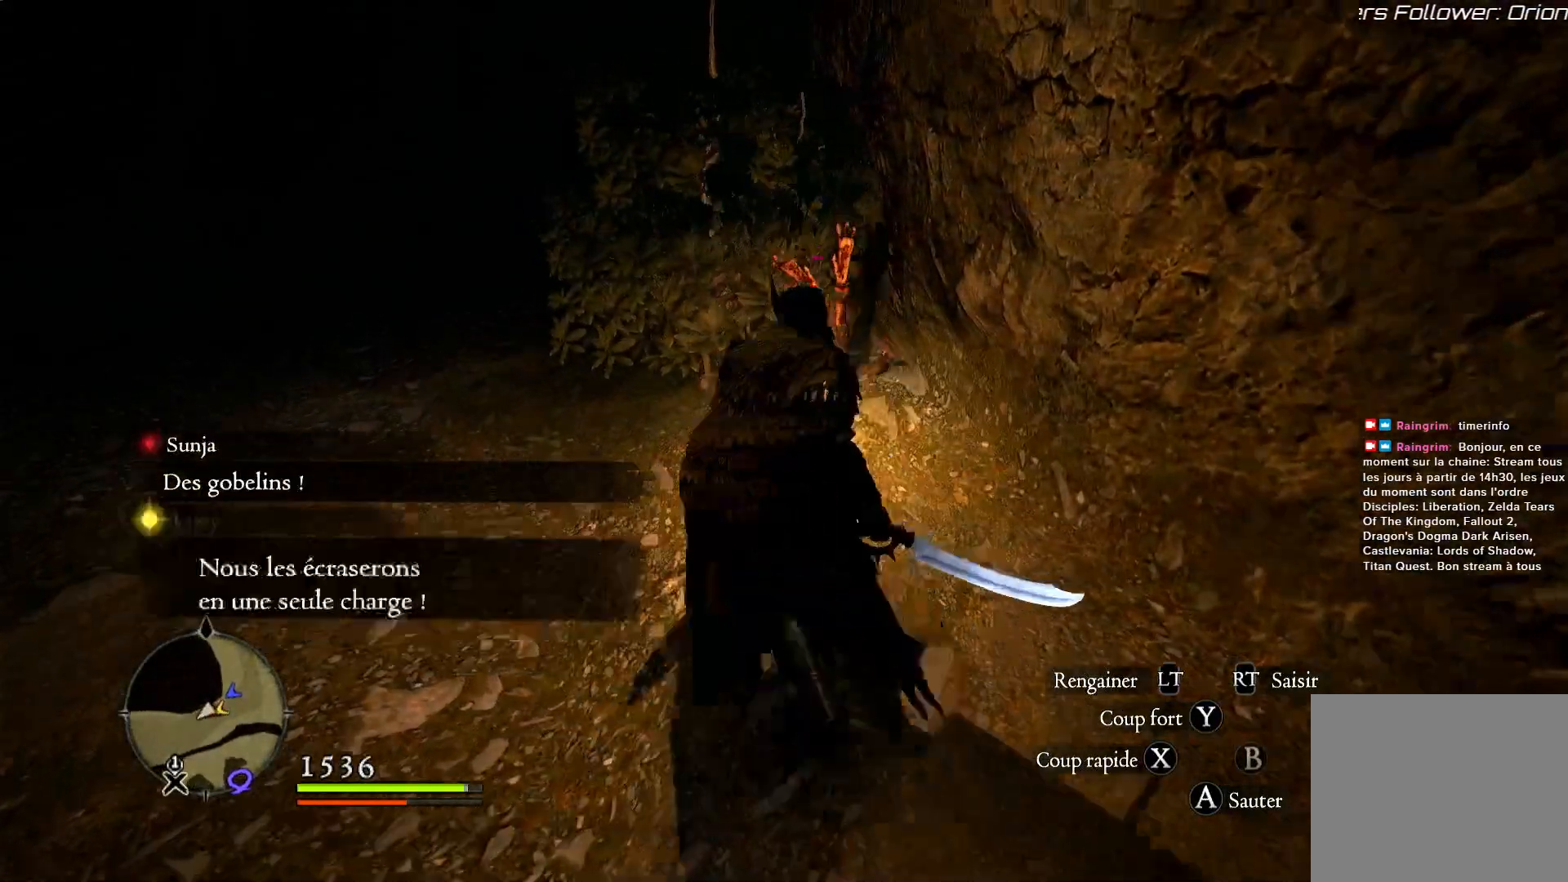
{"dt_ms": 500, "buttons": [], "left_stick": "center", "right_stick": "center", "button_events": [[217, "X", "down"], [400, "X", "up"]]}
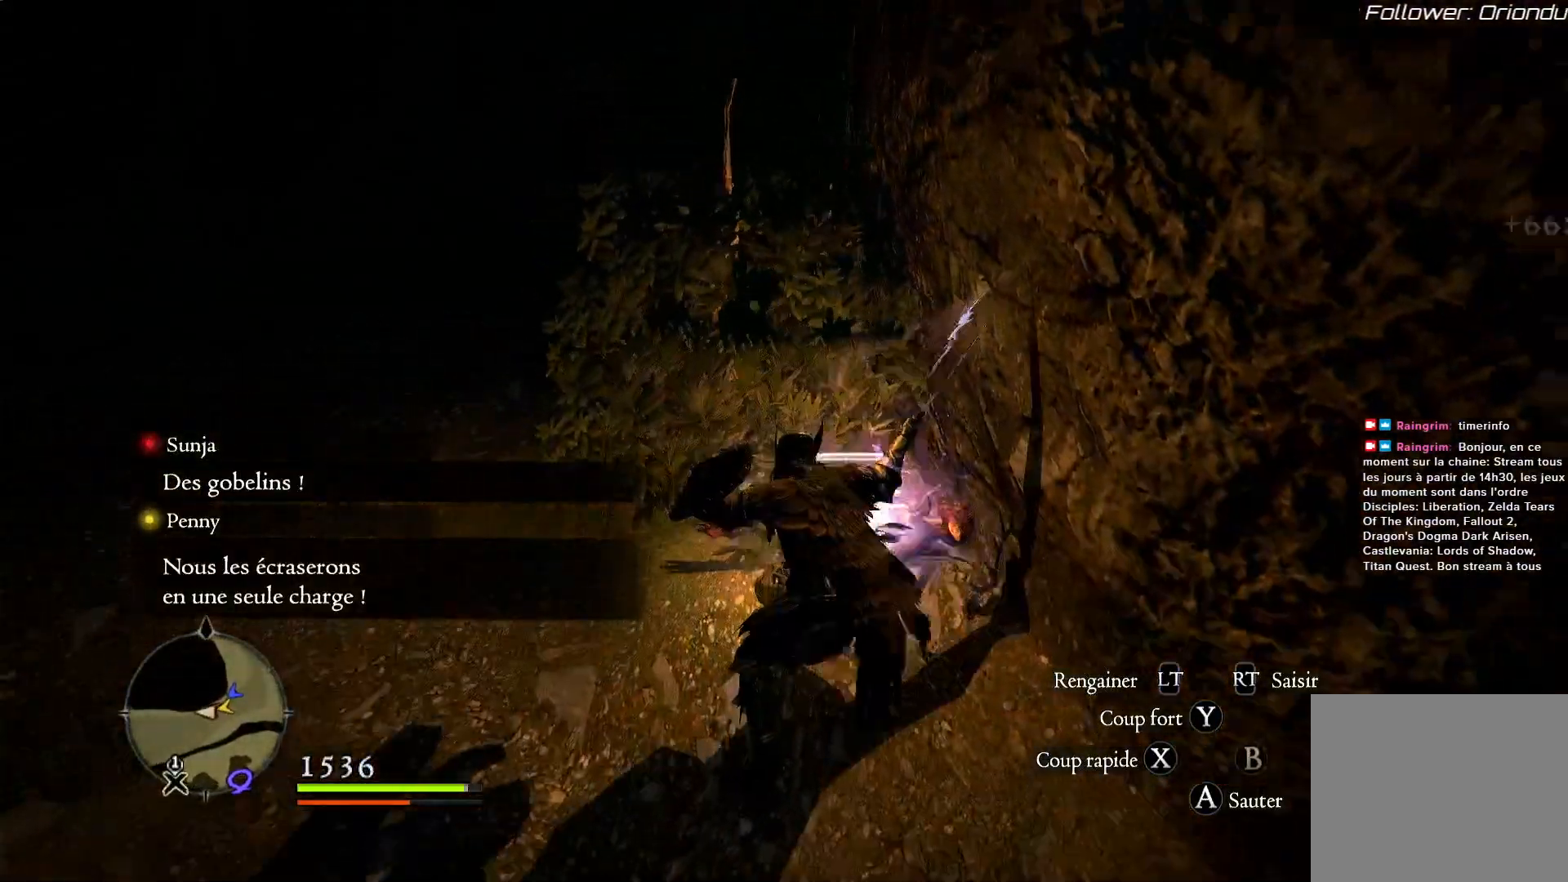
{"dt_ms": 500, "buttons": [], "left_stick": "up-left", "right_stick": "center", "button_events": []}
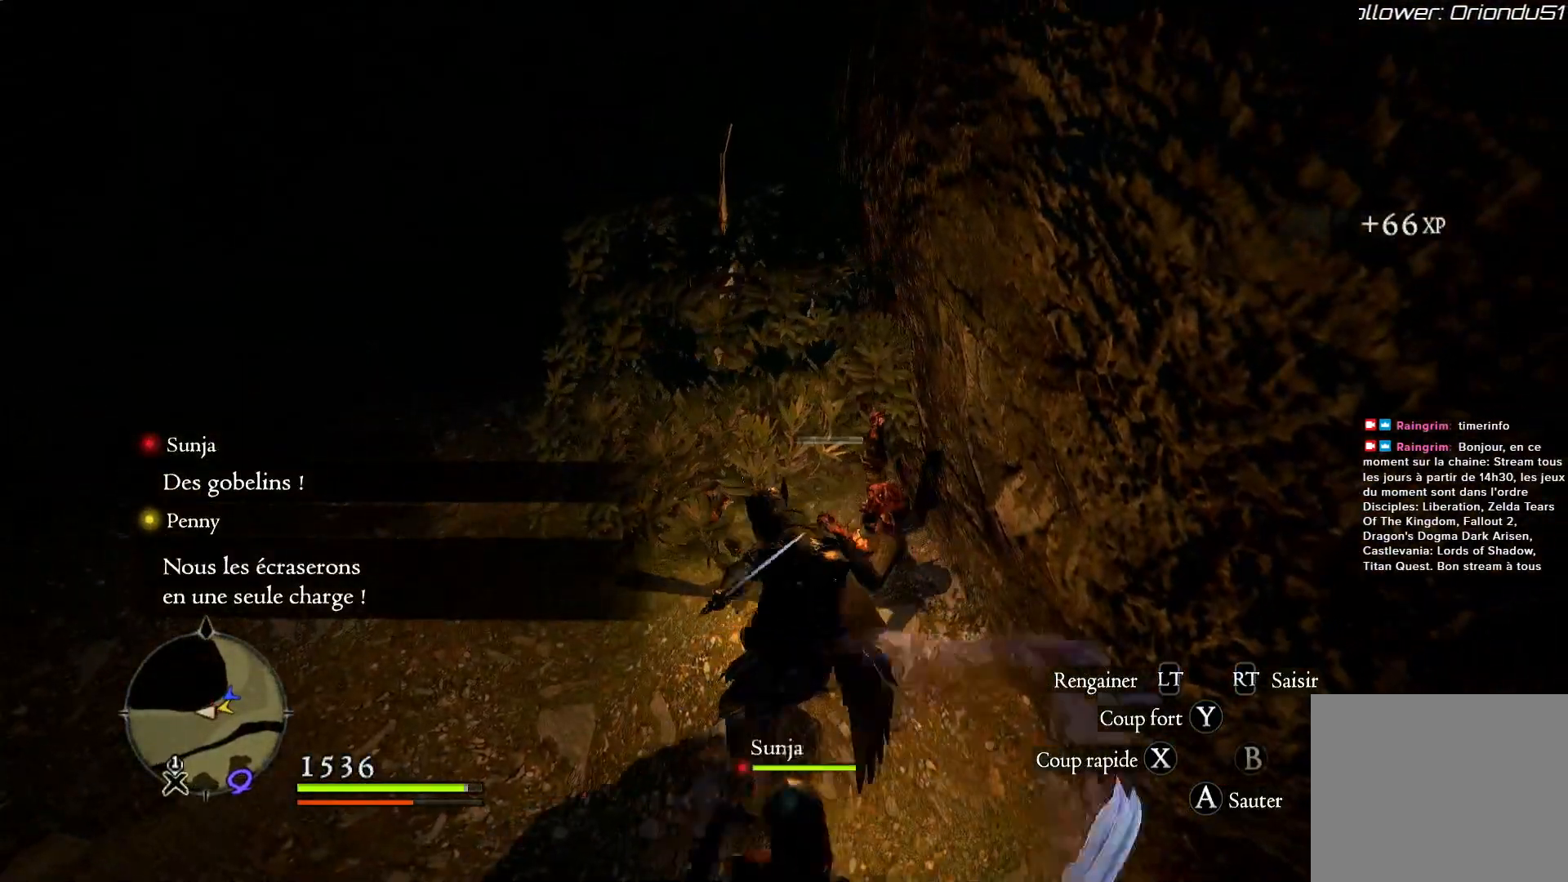
{"dt_ms": 500, "buttons": [], "left_stick": "left", "right_stick": "center", "button_events": []}
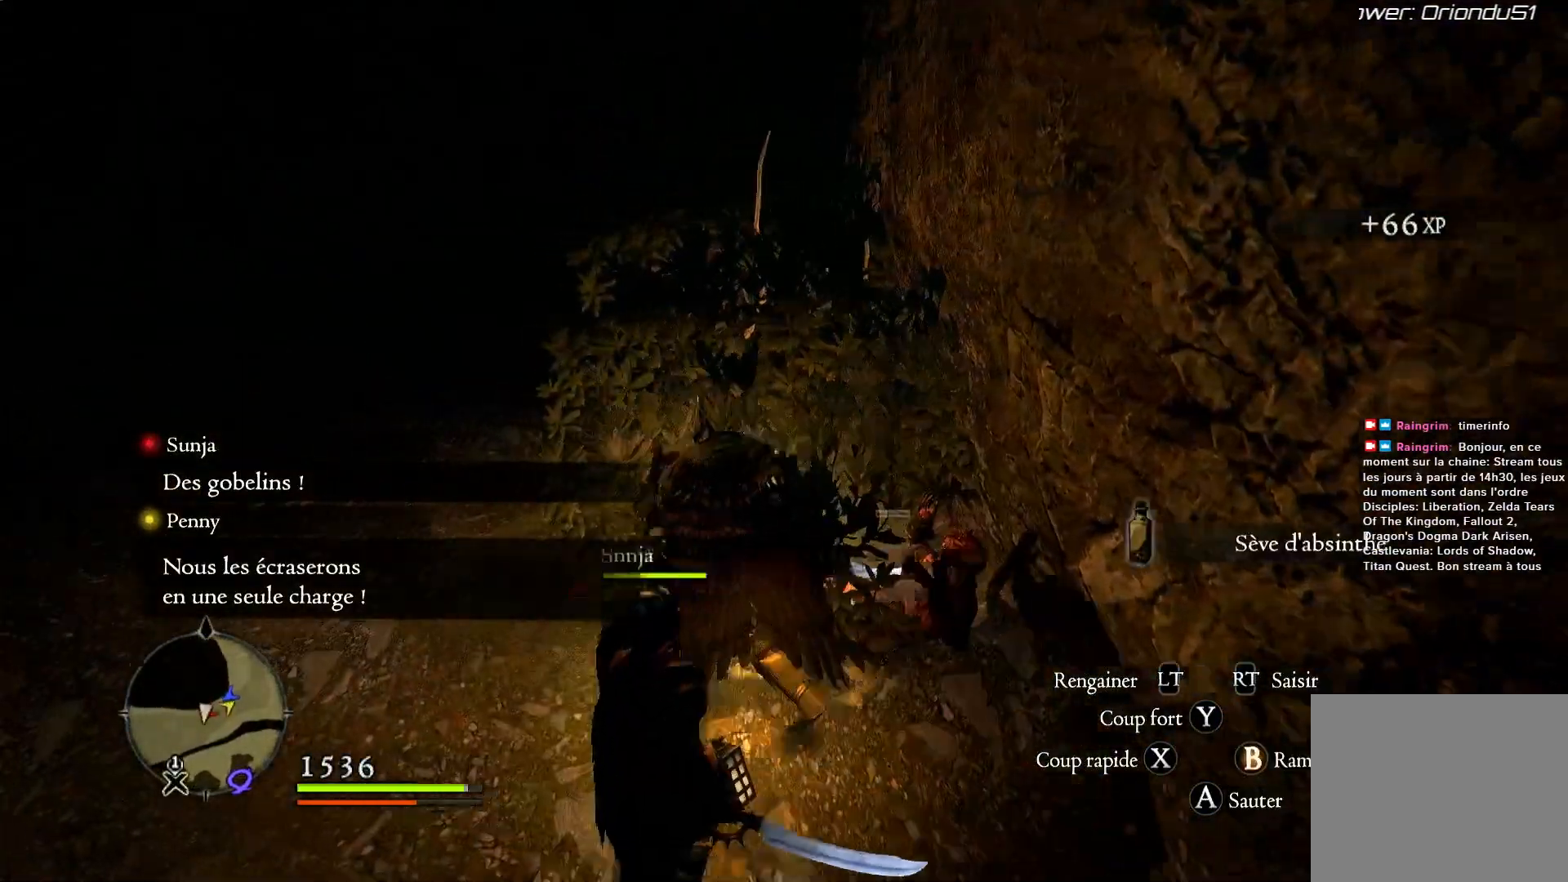
{"dt_ms": 500, "buttons": [], "left_stick": "up-left", "right_stick": "center", "button_events": []}
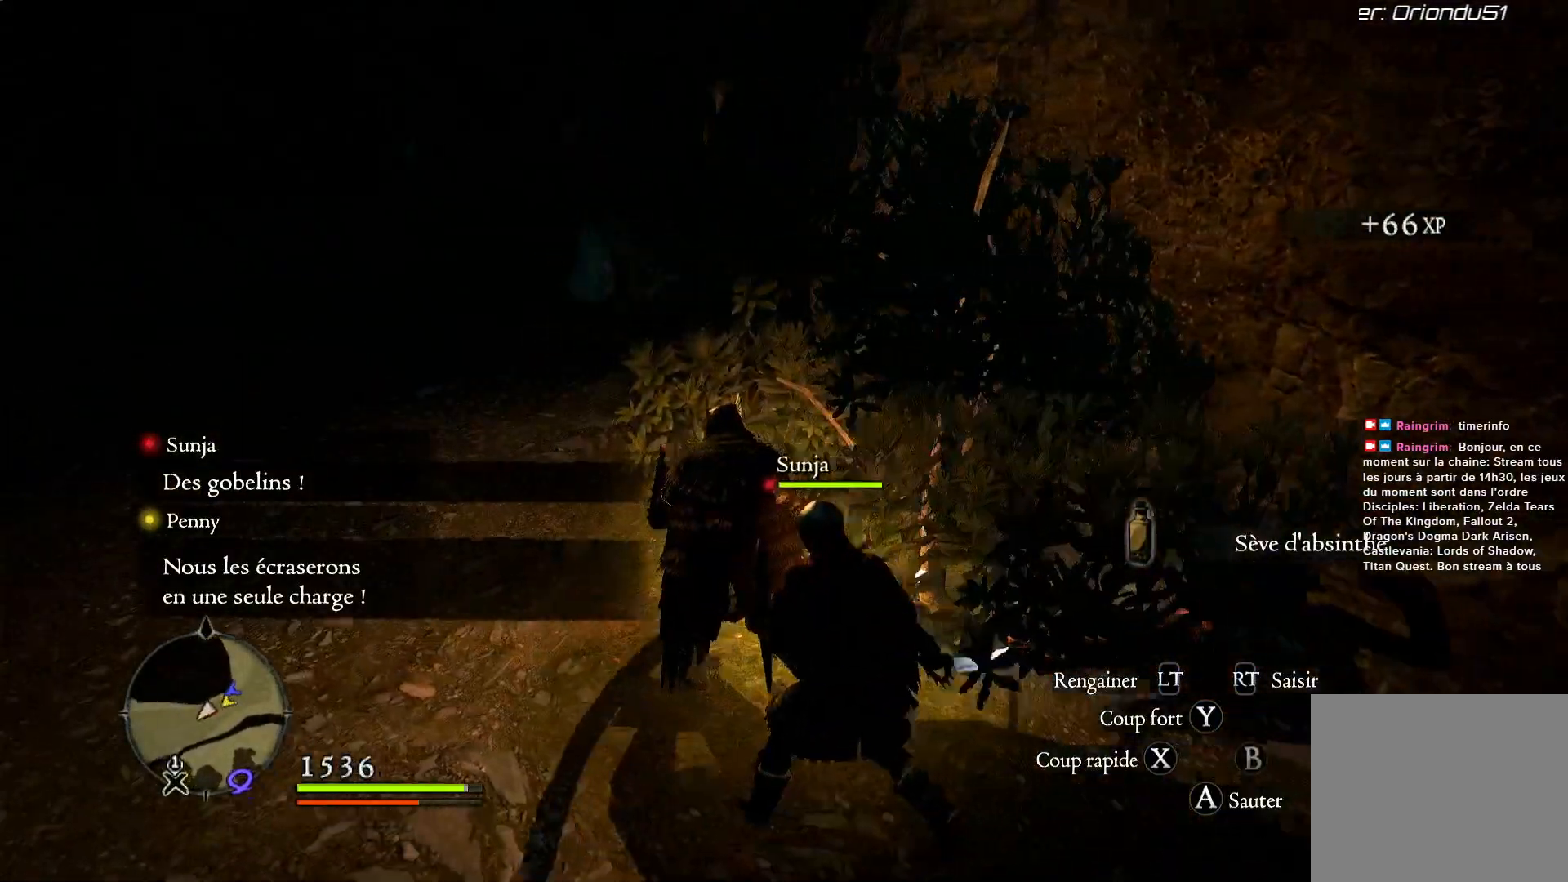
{"dt_ms": 500, "buttons": [], "left_stick": "up-left", "right_stick": "up-left", "button_events": []}
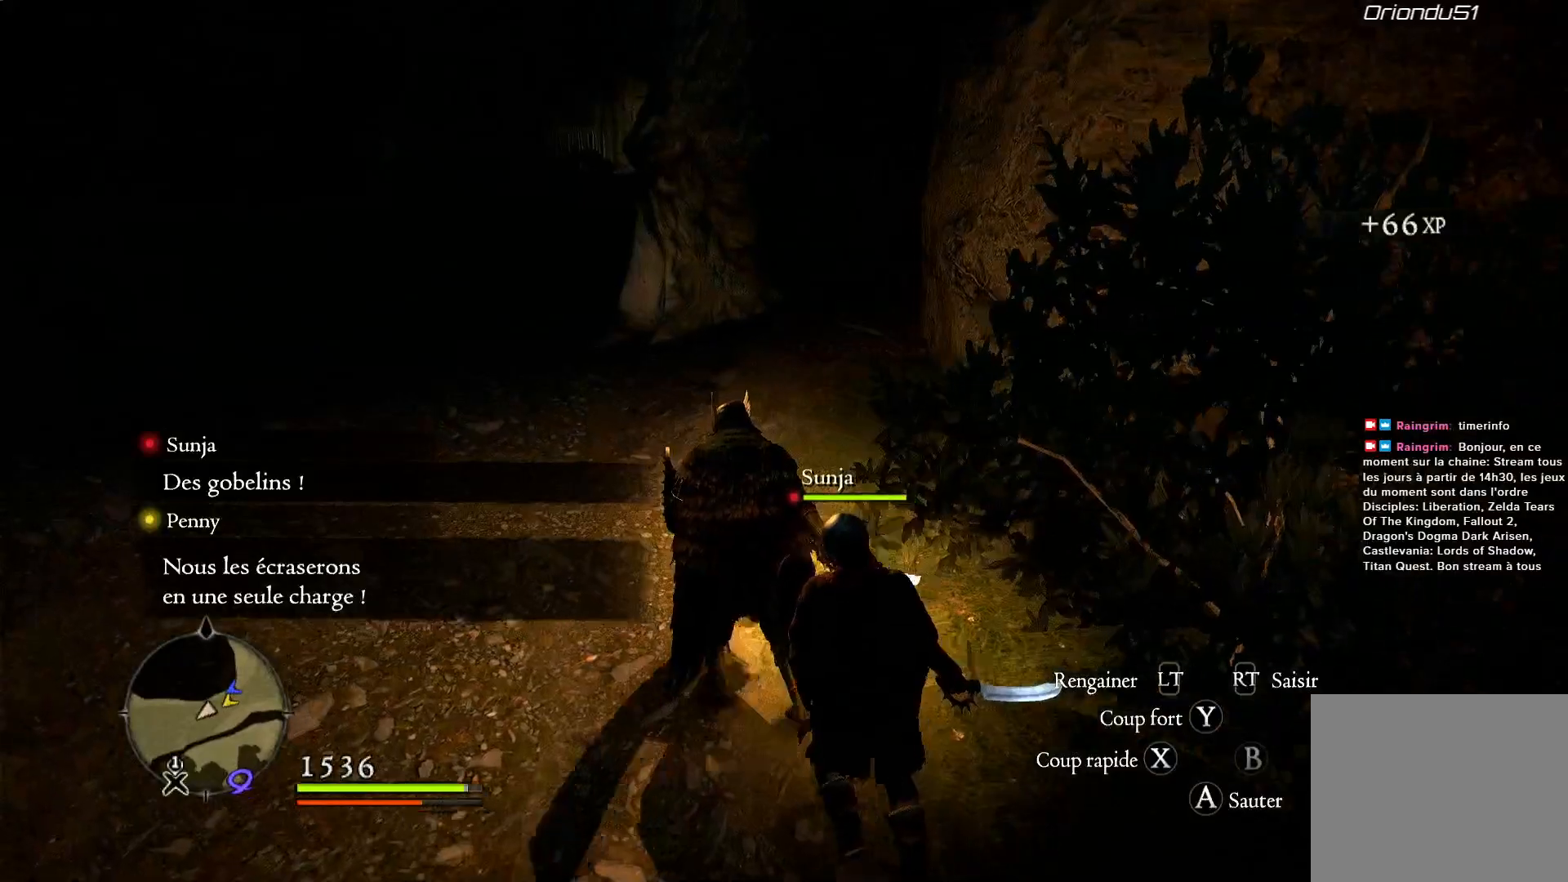
{"dt_ms": 500, "buttons": [], "left_stick": "up-left", "right_stick": "center", "button_events": [[300, "L3", "down"], [483, "L3", "up"]]}
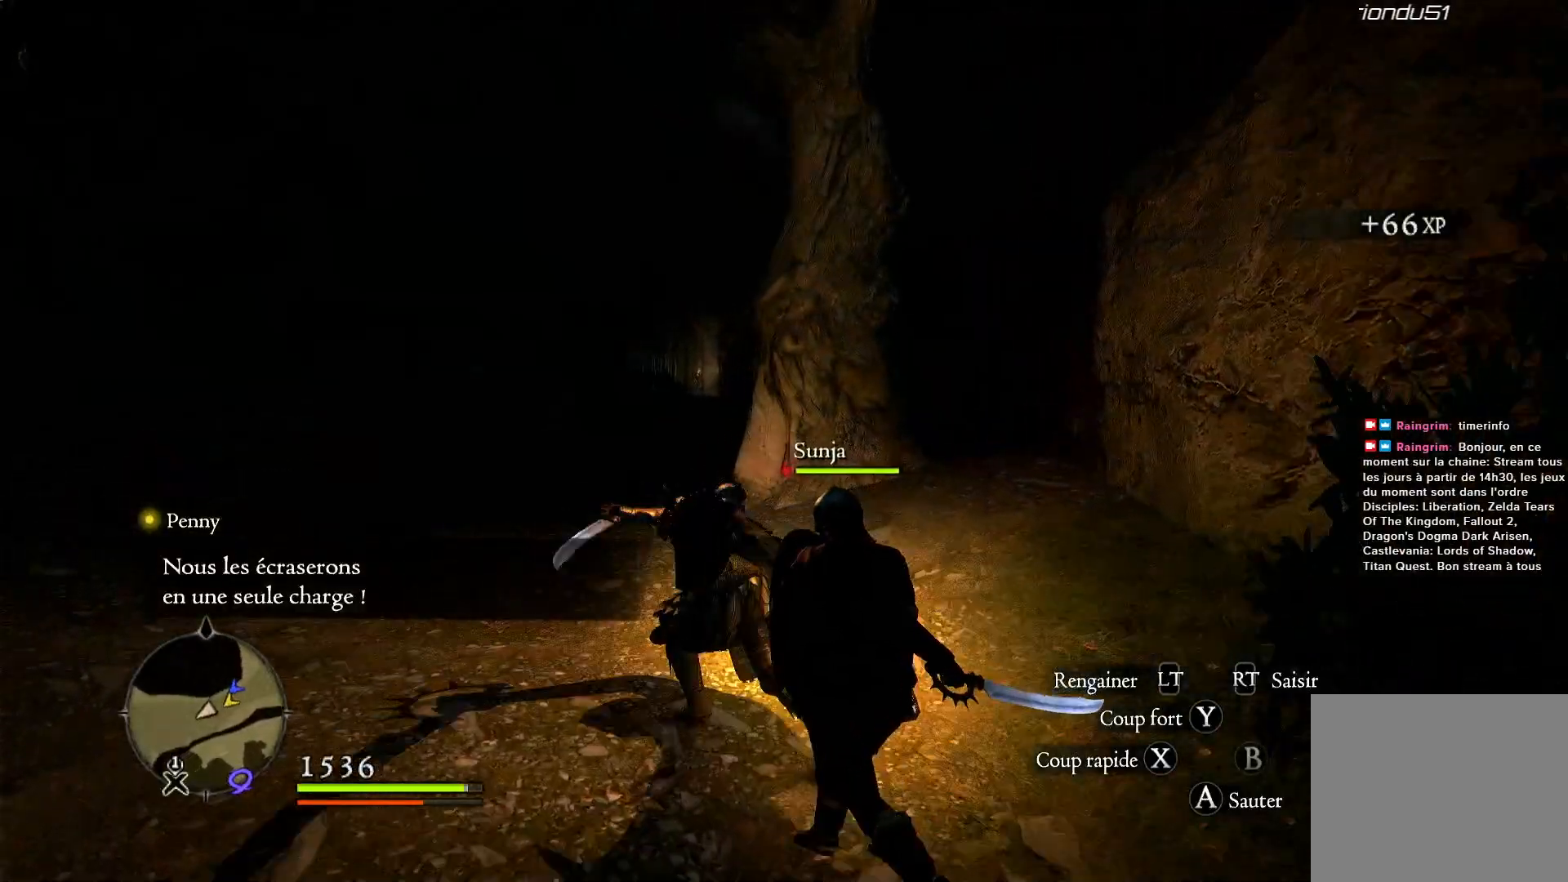
{"dt_ms": 500, "buttons": [], "left_stick": "up", "right_stick": "center", "button_events": []}